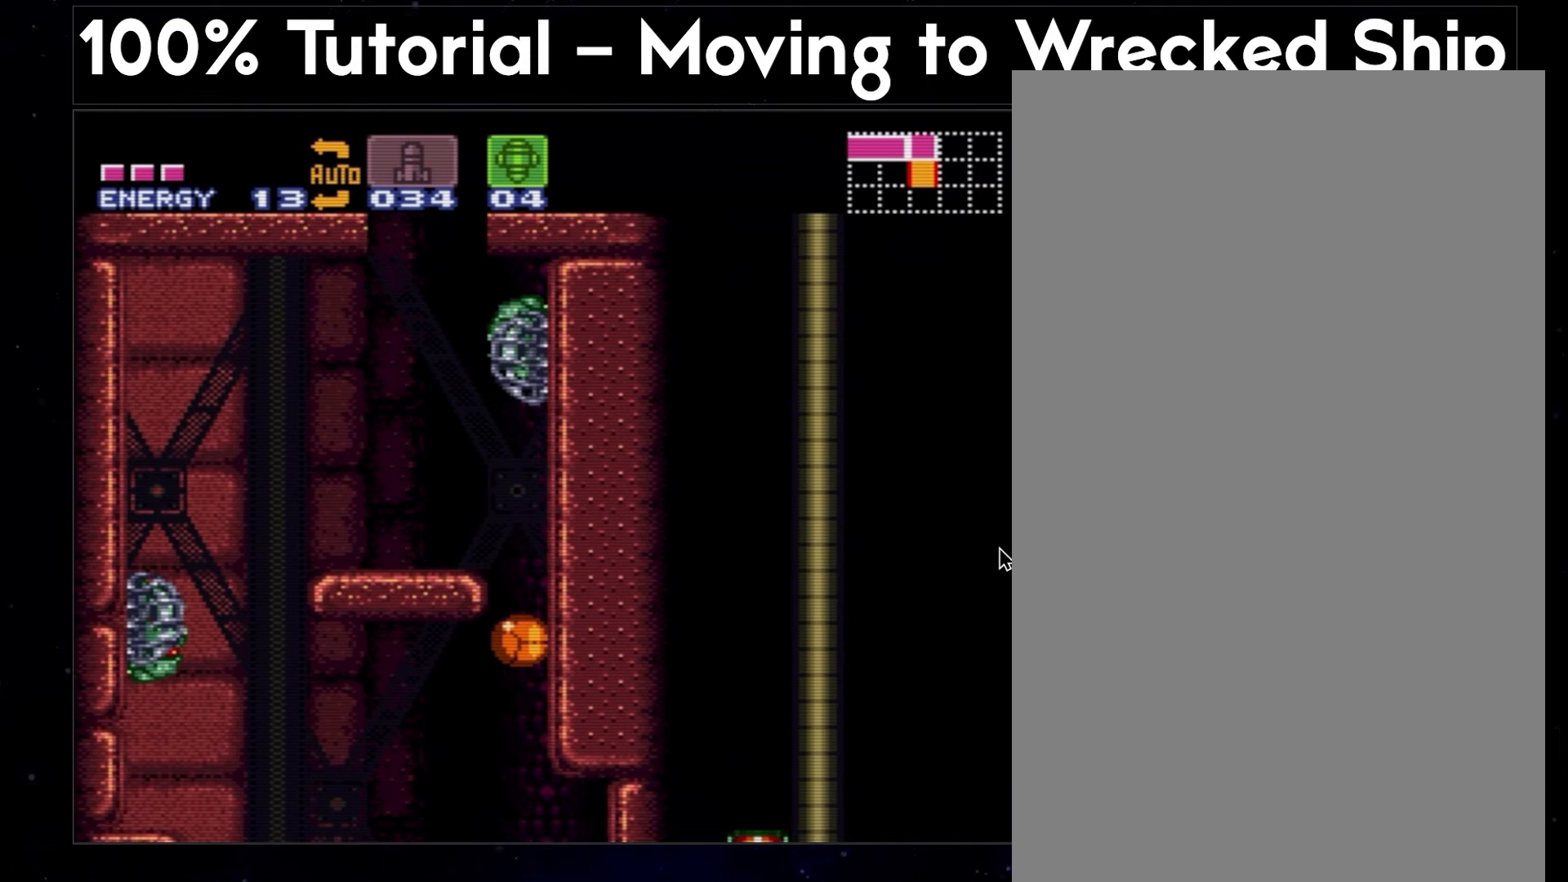
Gameplay with a controller (Nintendo layout); each line is a JSON object with the inputs held at the frame after it. "events" lists button and stick changes between this image and that frame as [ms after this image, input, new state], when the widget could be followed in between. Not read: L3 R3.
{"buttons": ["A", "DPAD_LEFT"], "events": []}
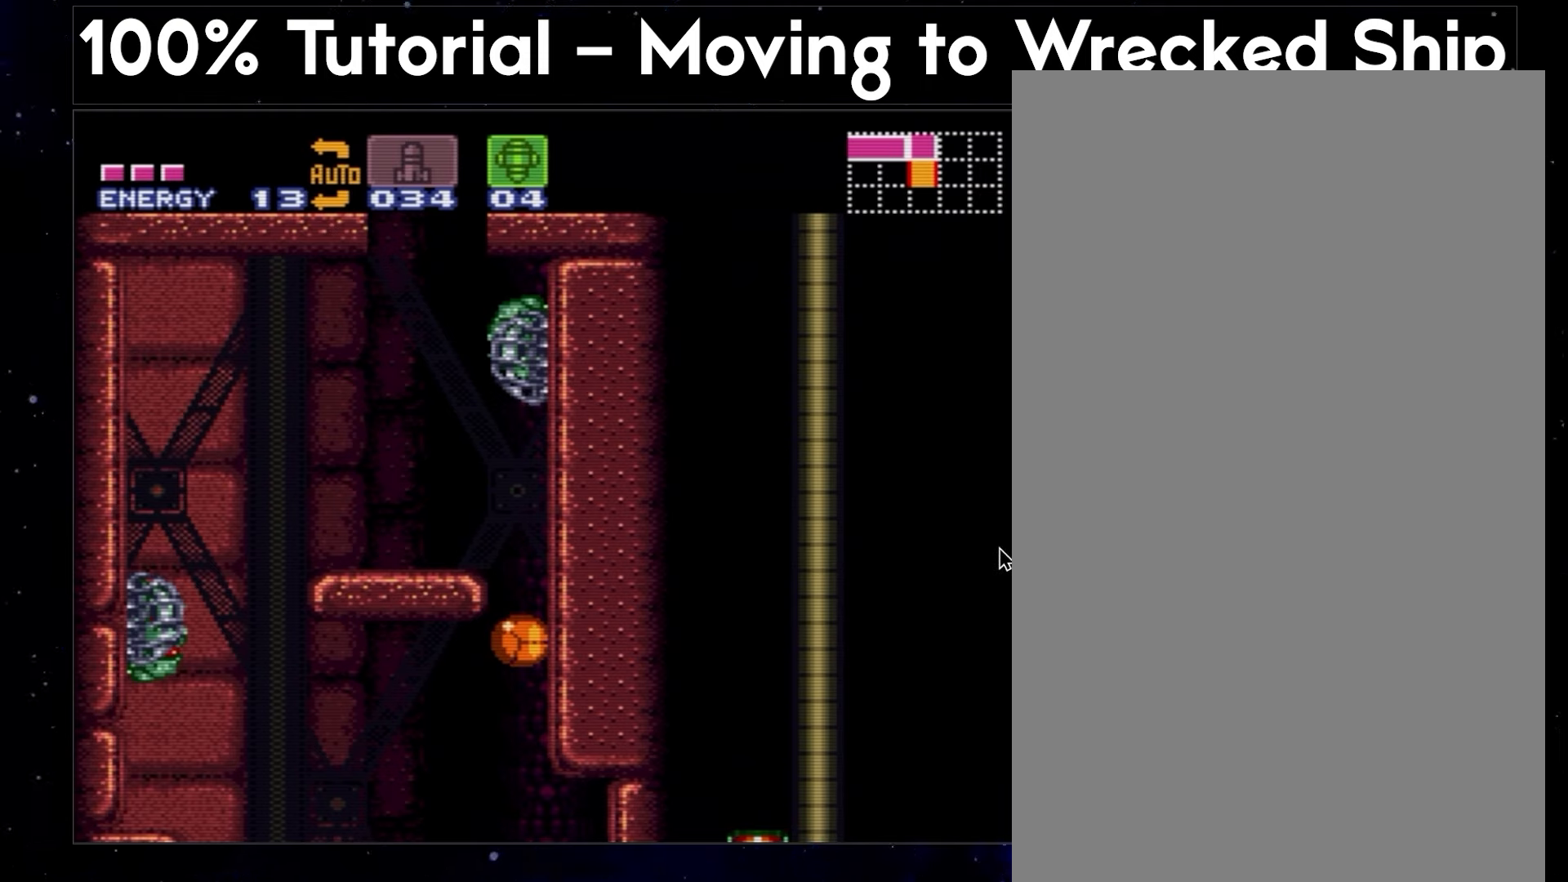
{"buttons": ["A", "DPAD_LEFT"], "events": []}
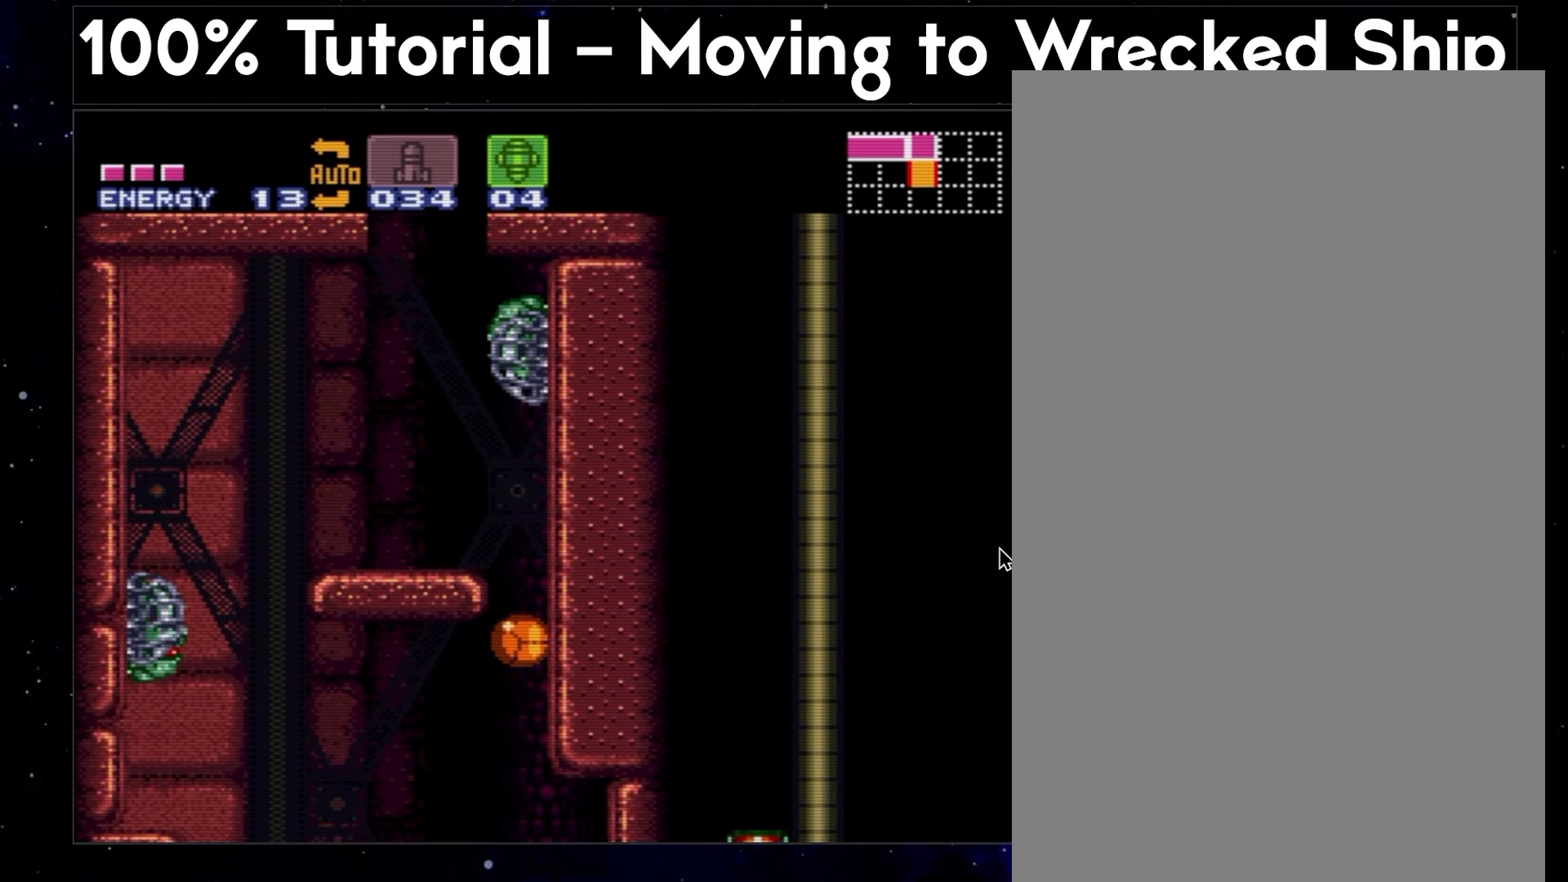
{"buttons": ["A", "DPAD_LEFT"], "events": []}
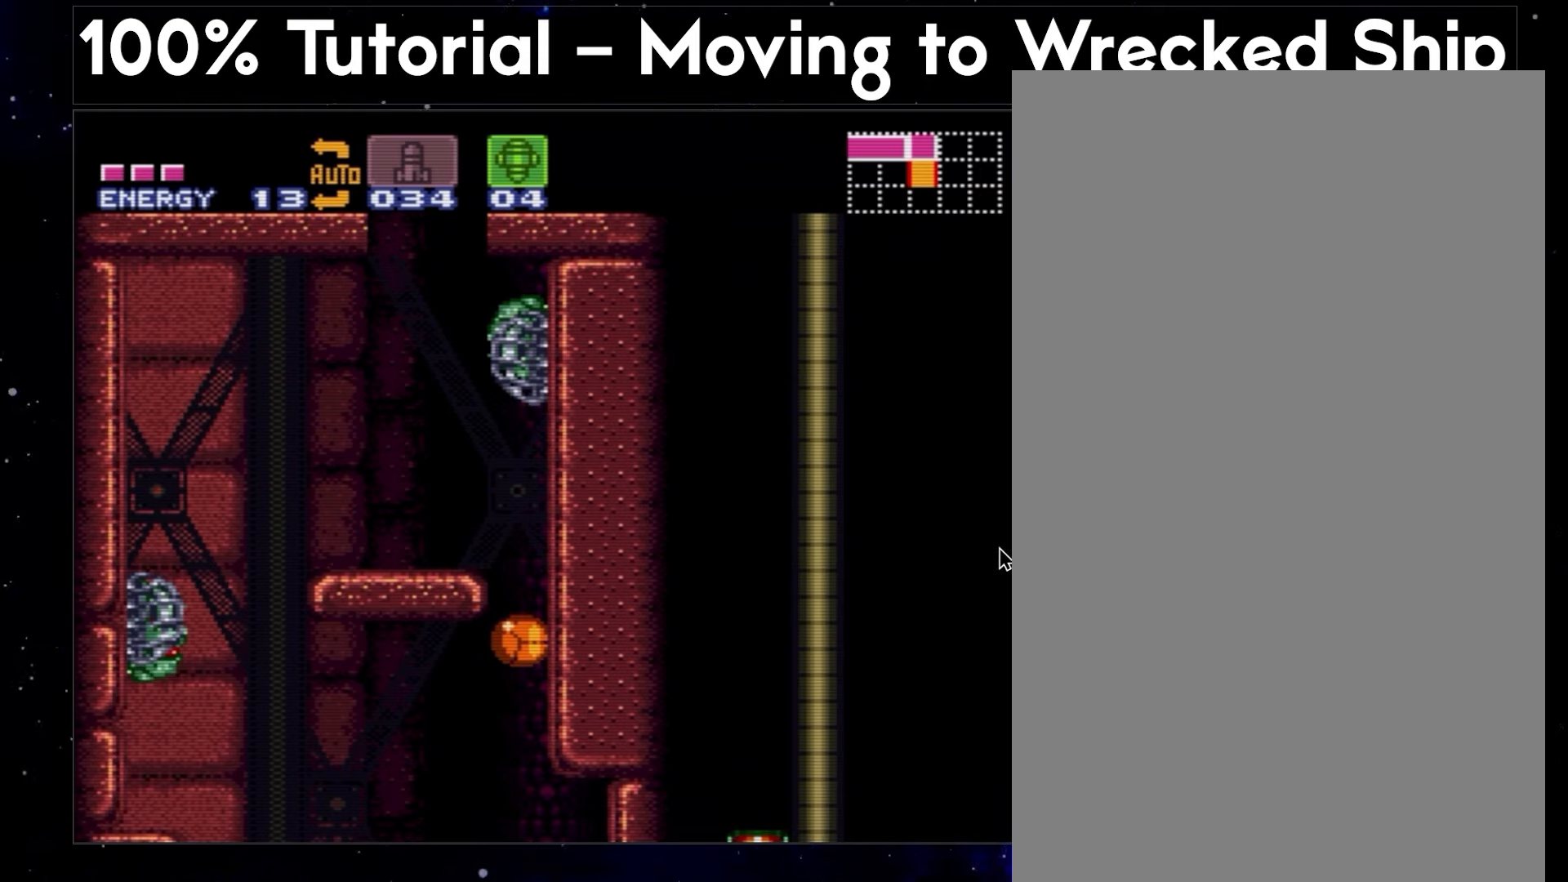
{"buttons": ["A", "DPAD_LEFT"], "events": []}
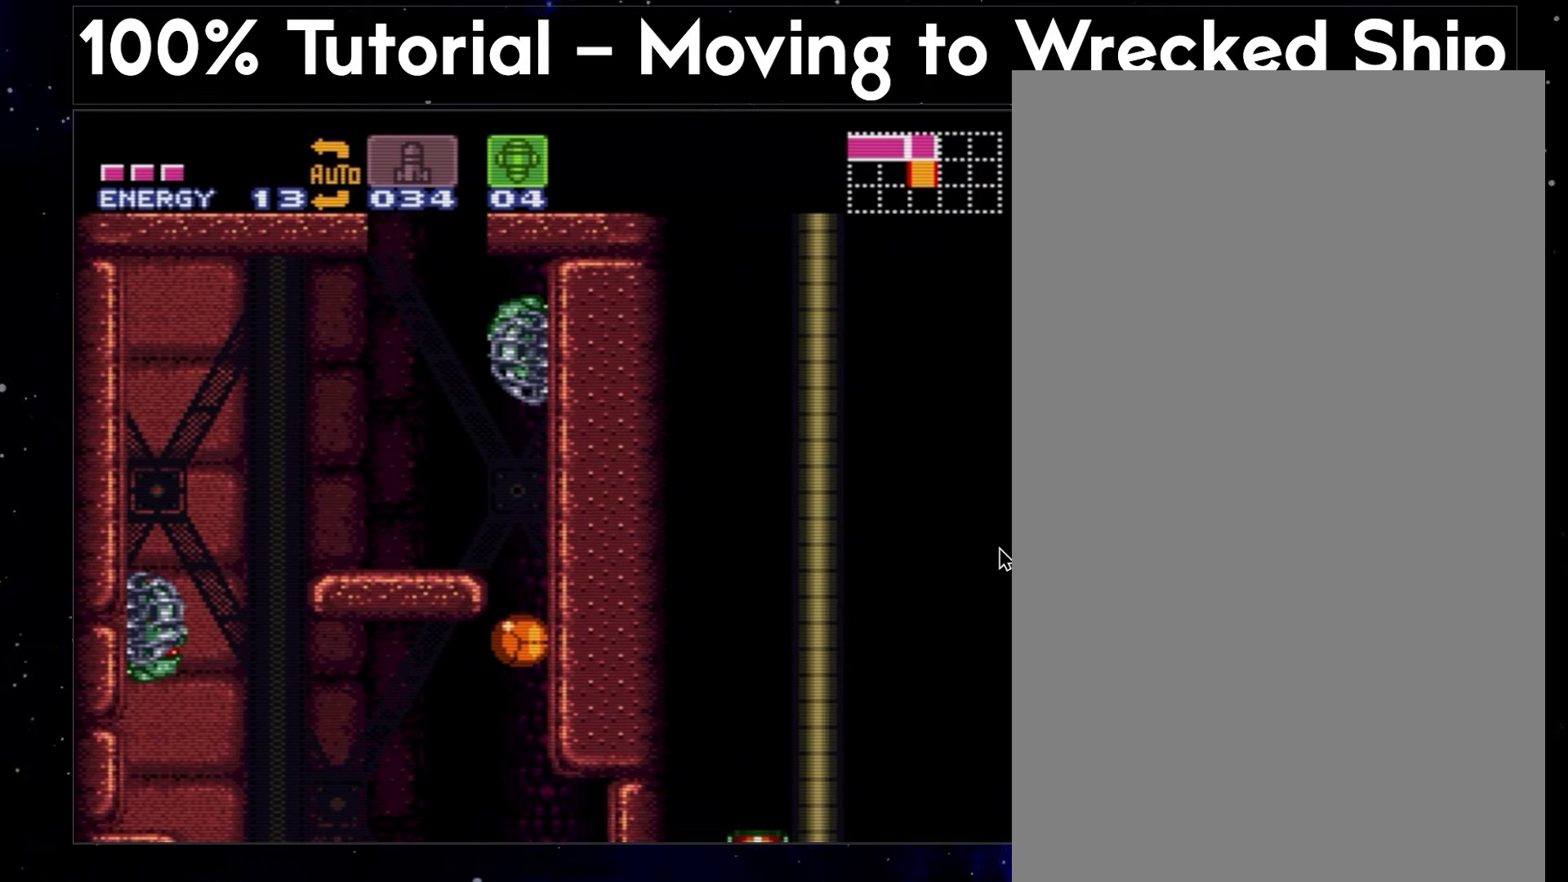
{"buttons": ["A", "DPAD_LEFT"], "events": []}
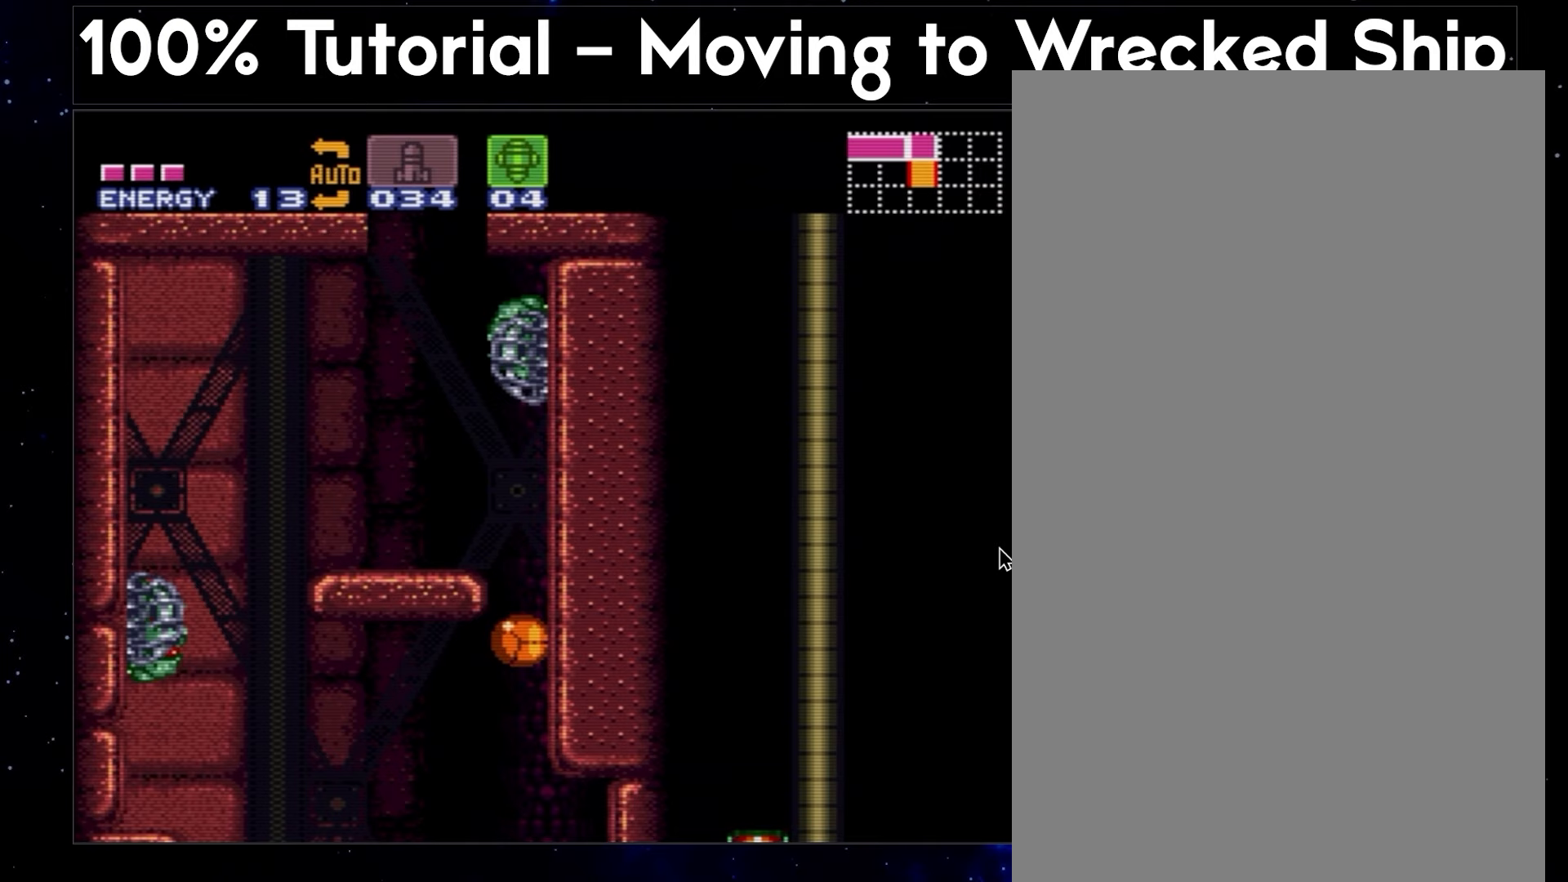
{"buttons": ["A", "DPAD_LEFT"], "events": []}
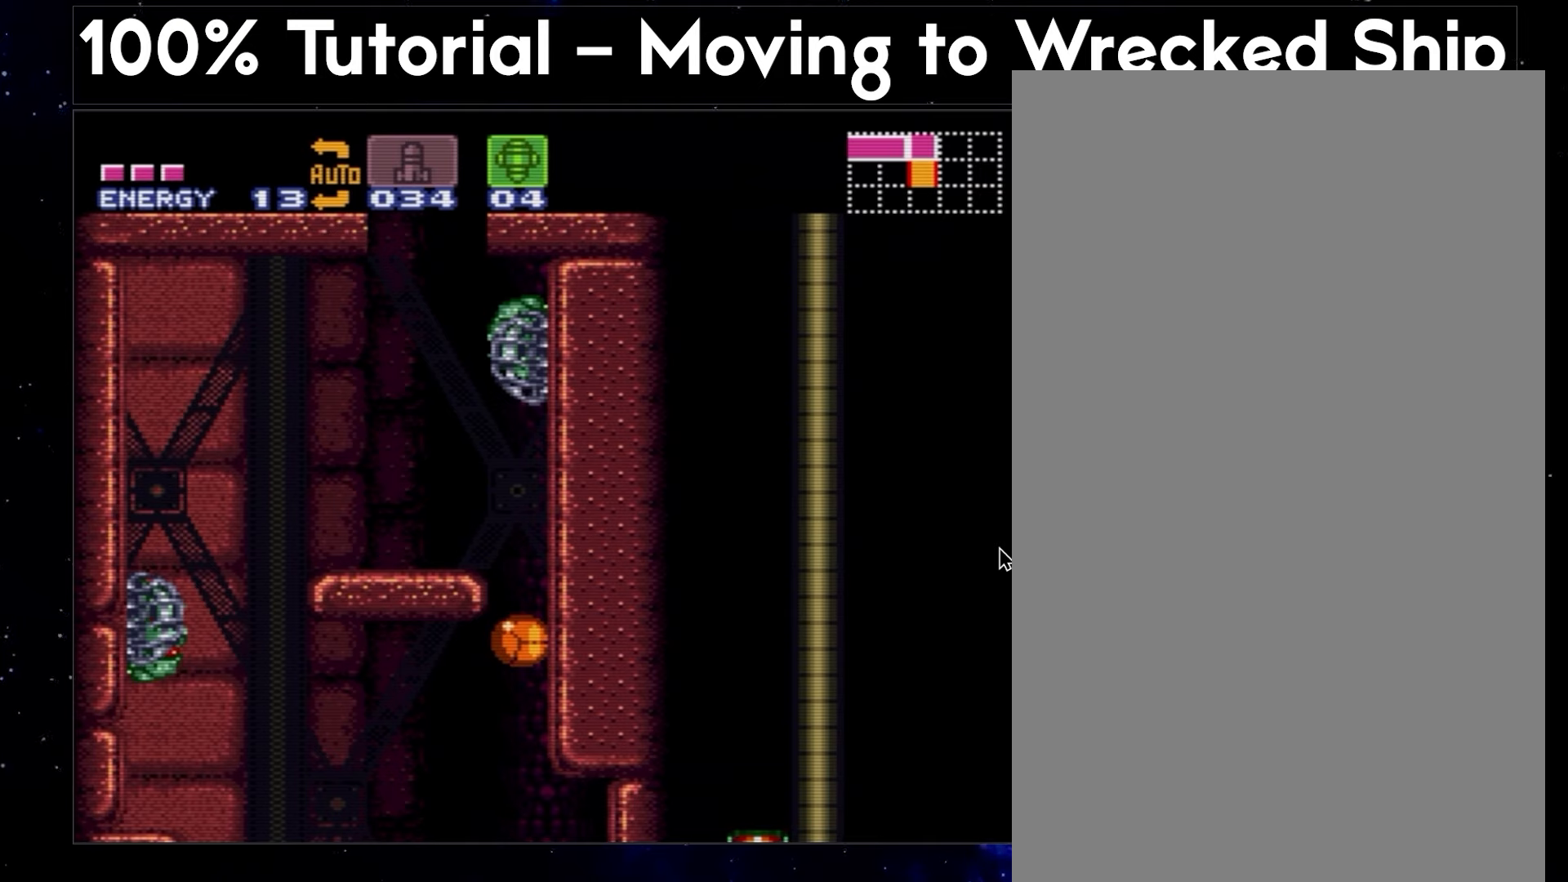
{"buttons": ["A", "DPAD_LEFT"], "events": []}
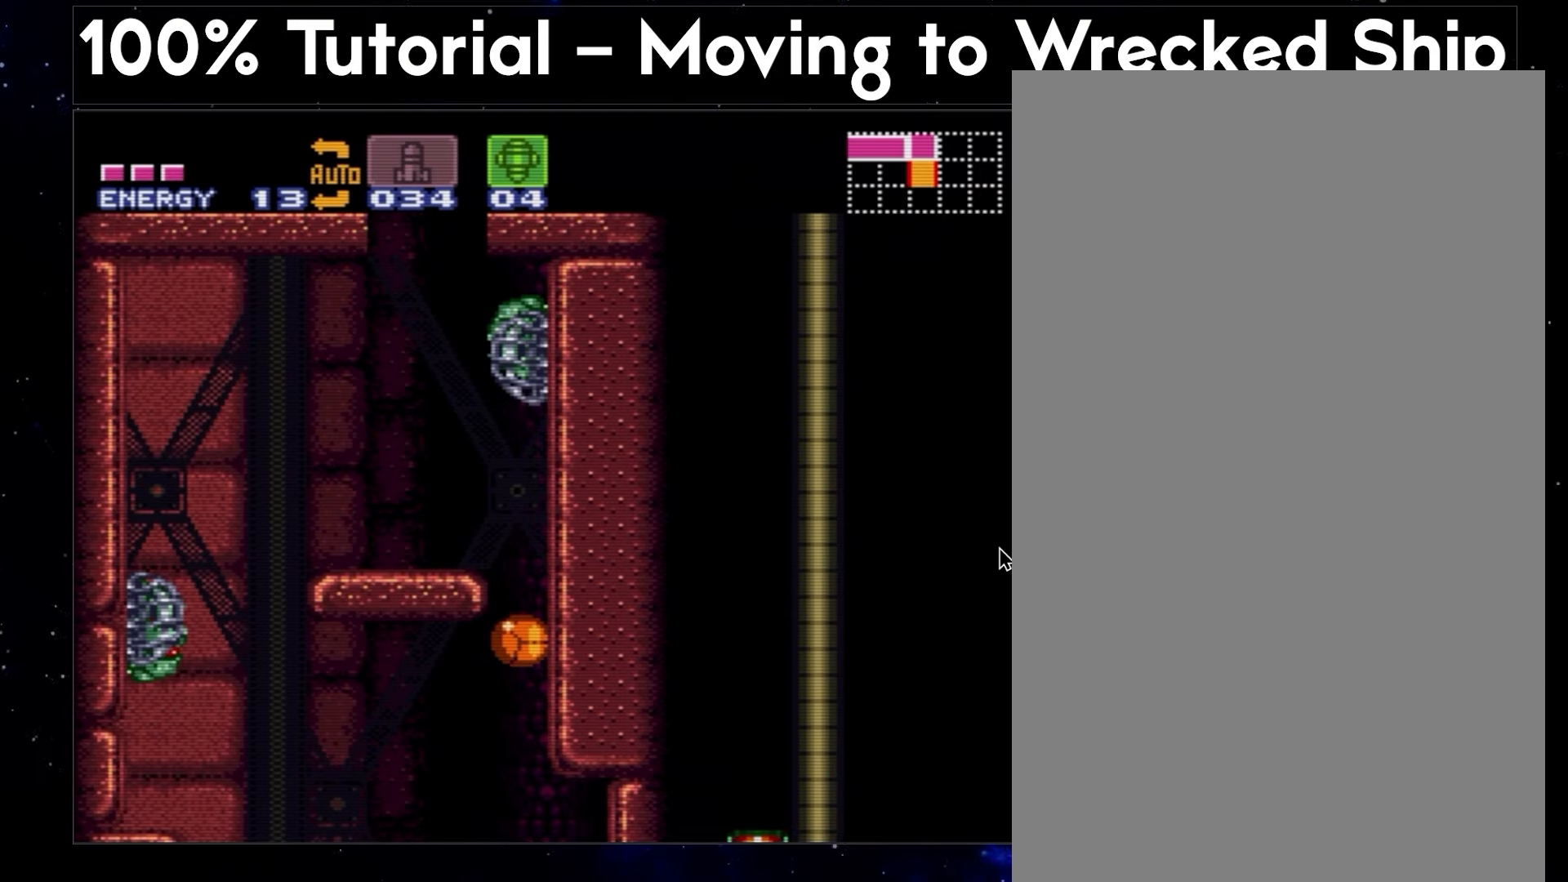
{"buttons": ["A", "DPAD_LEFT"], "events": []}
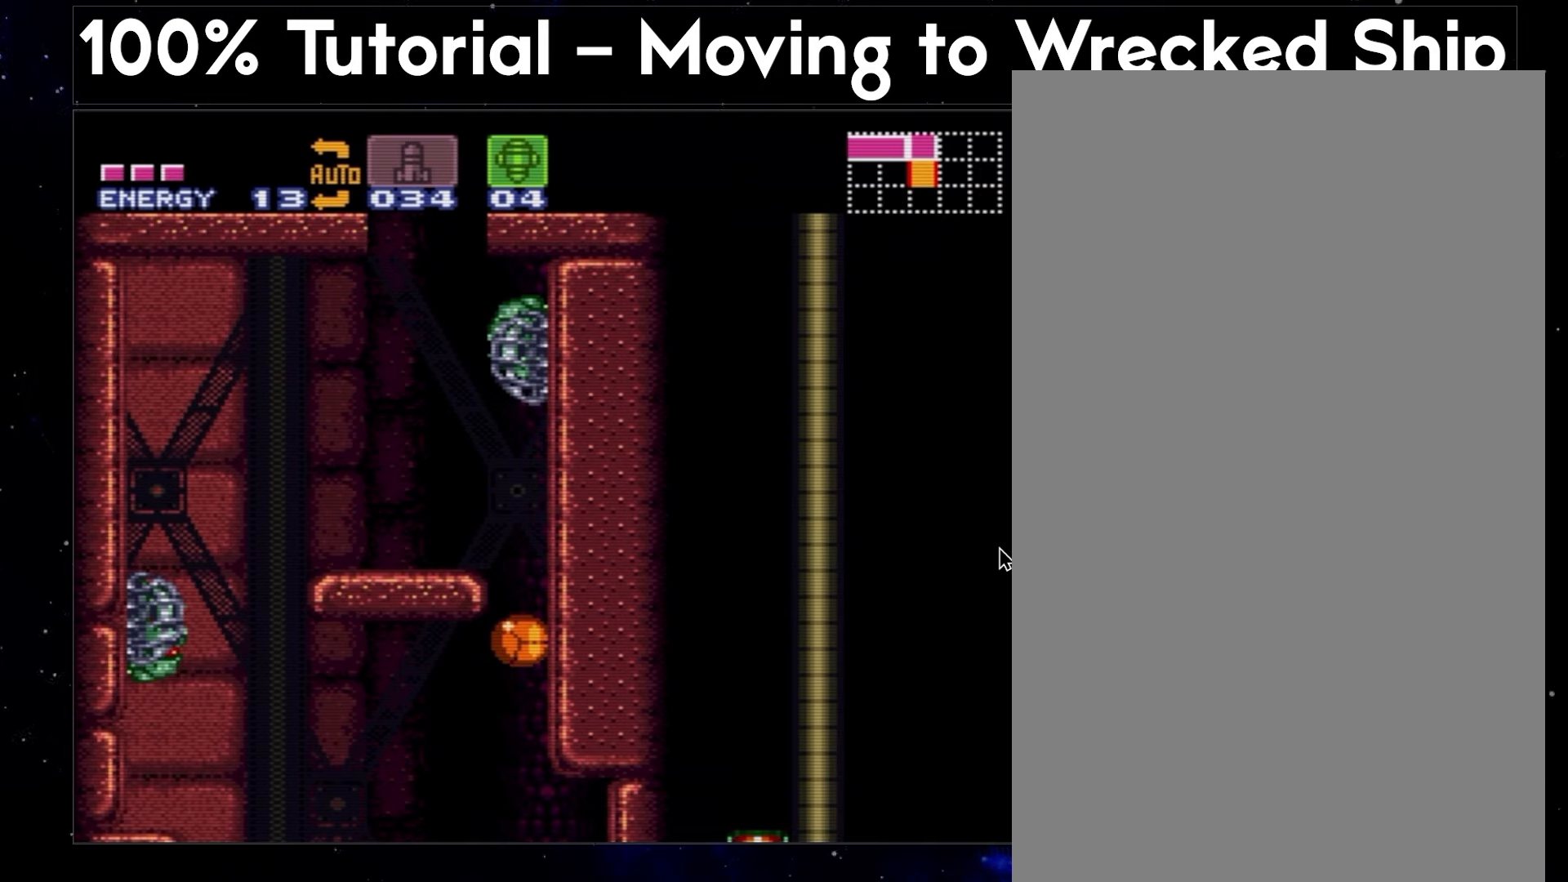
{"buttons": ["A", "DPAD_LEFT"], "events": []}
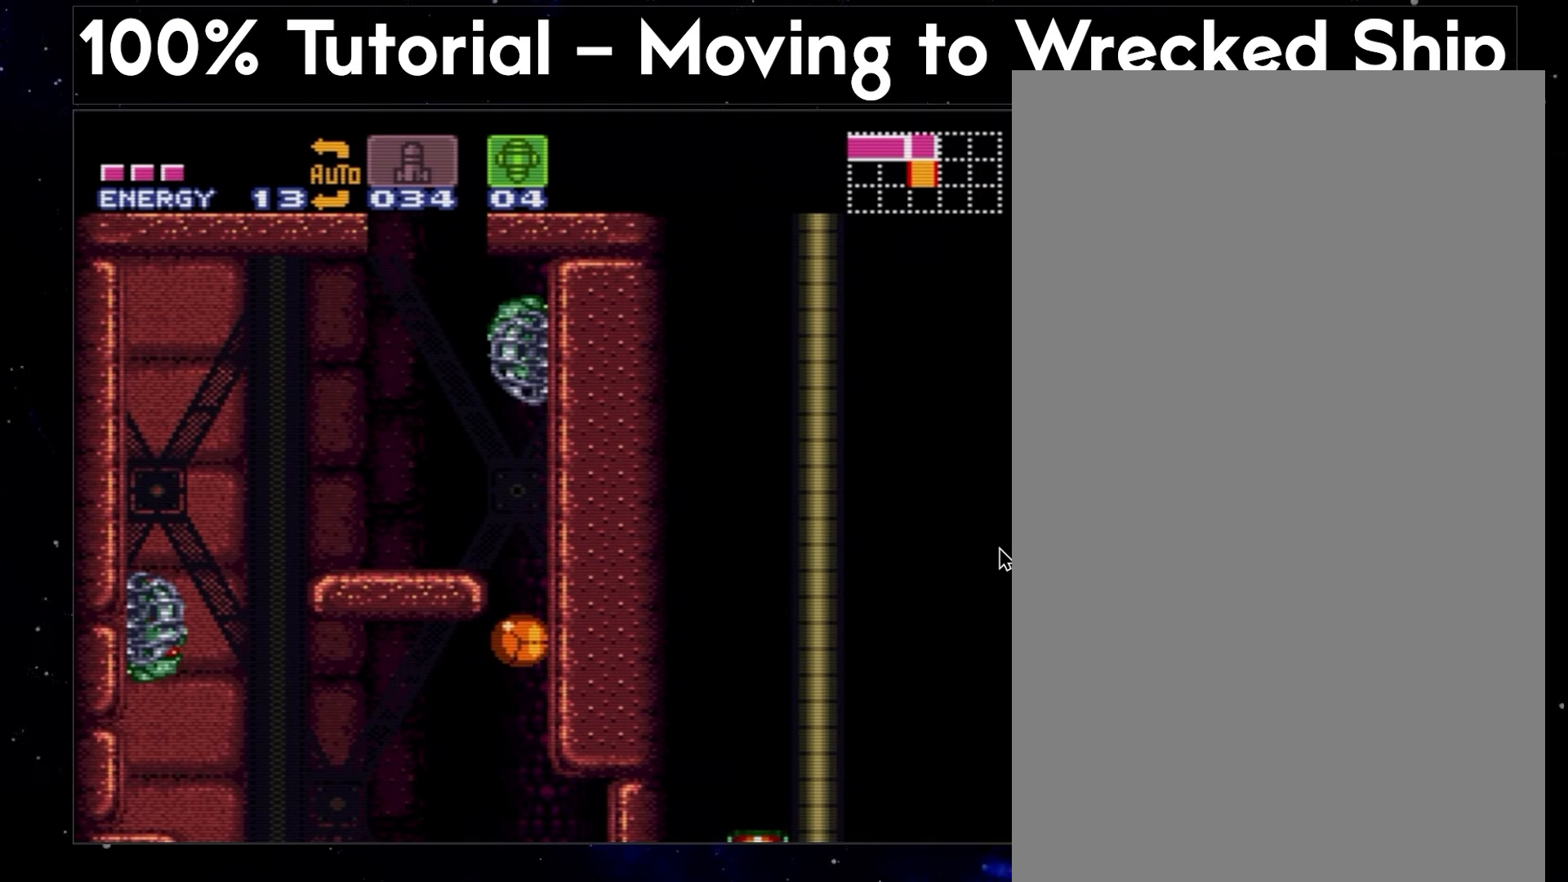
{"buttons": ["A", "DPAD_LEFT"], "events": []}
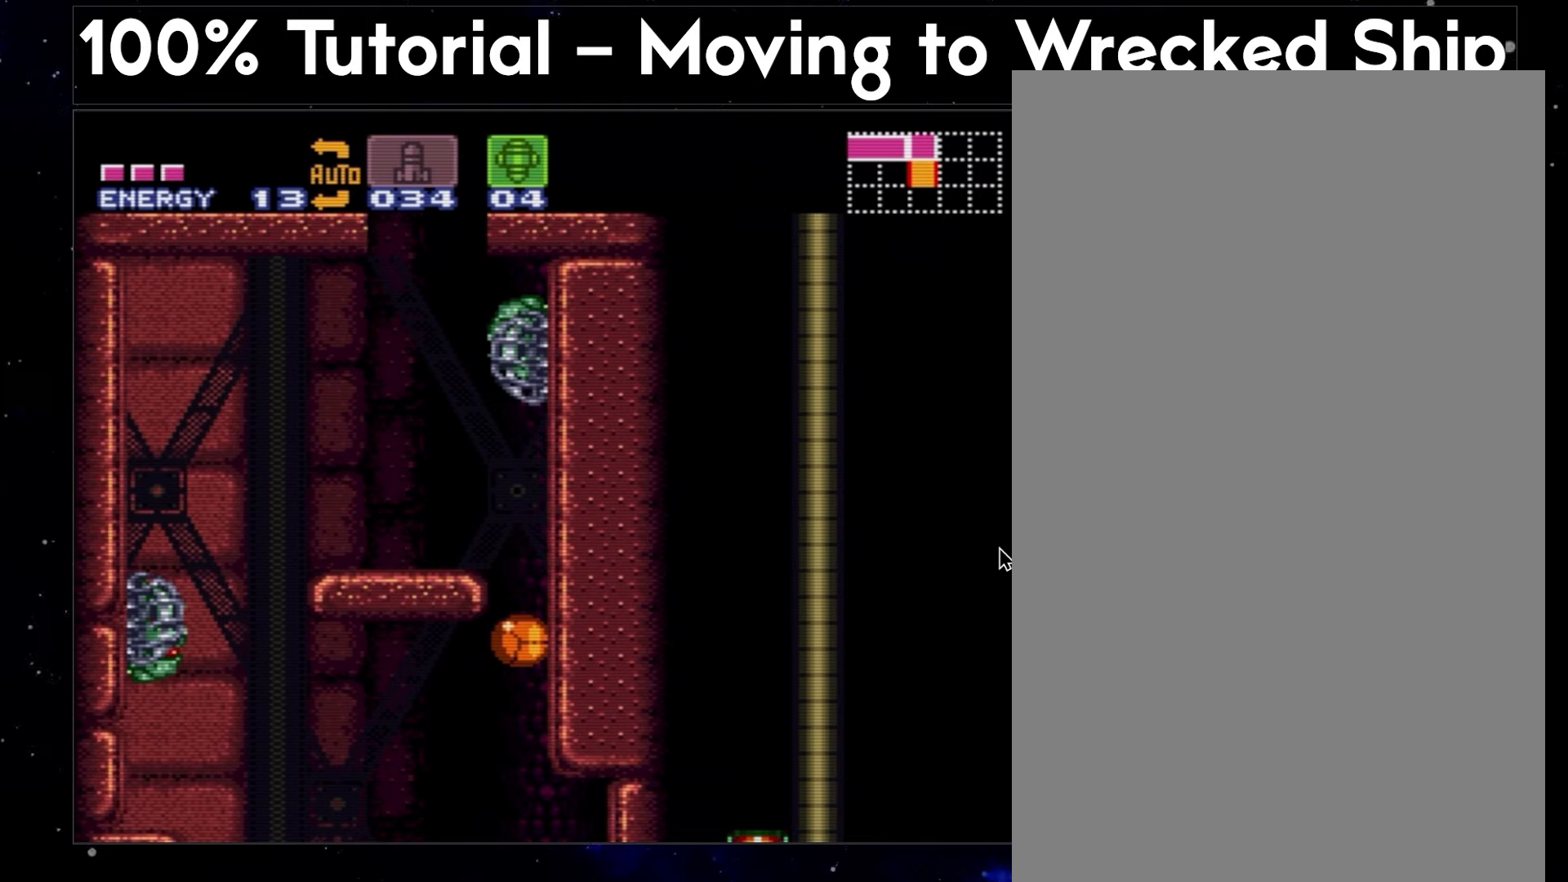
{"buttons": ["A", "DPAD_LEFT"], "events": []}
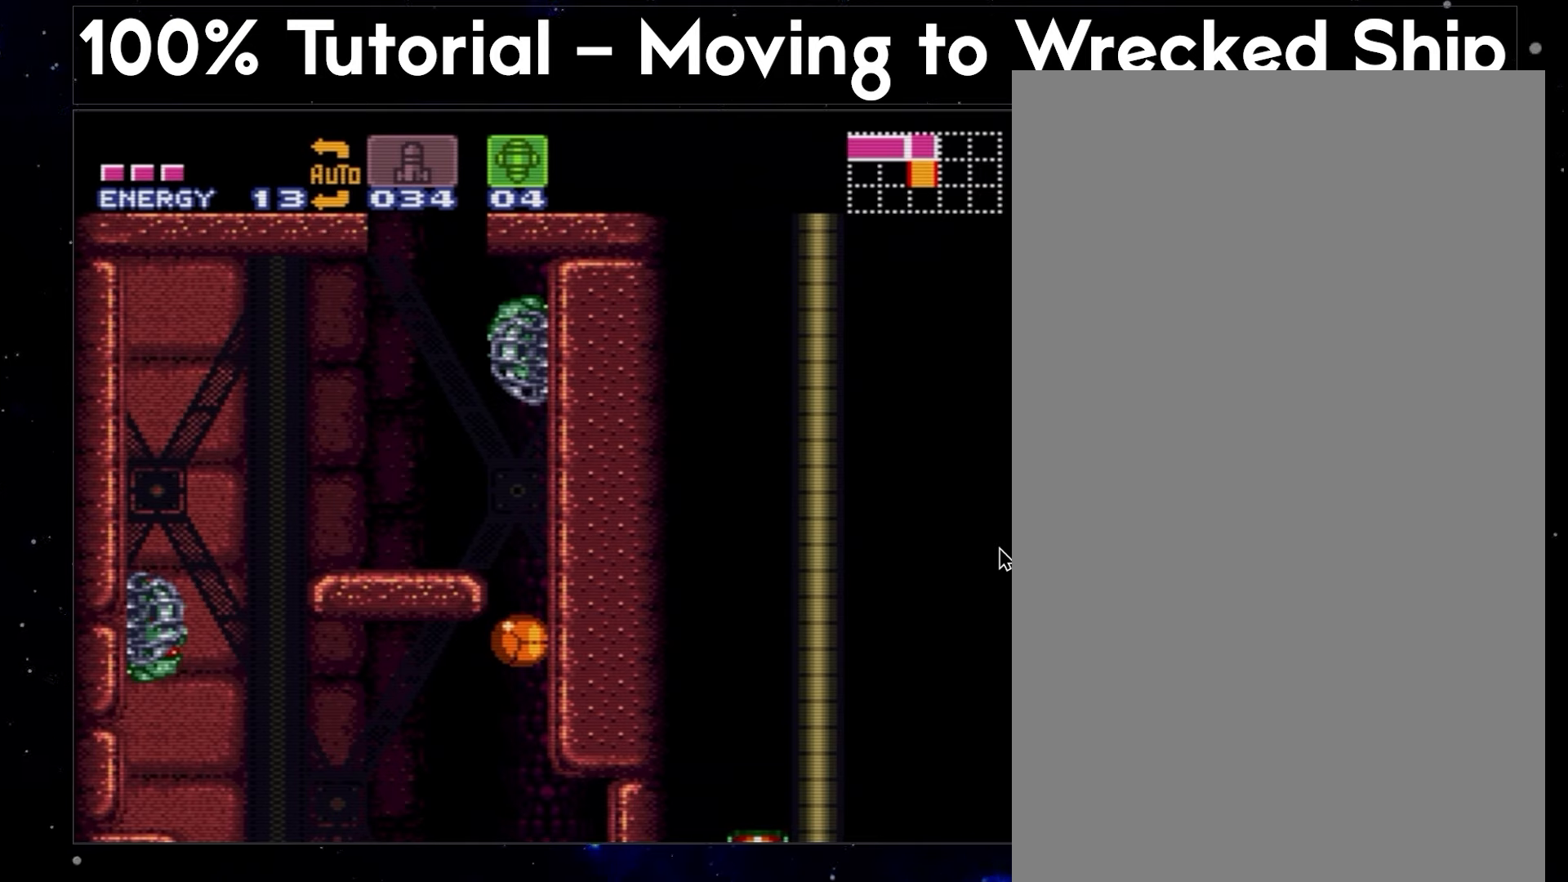
{"buttons": ["A", "DPAD_LEFT"], "events": []}
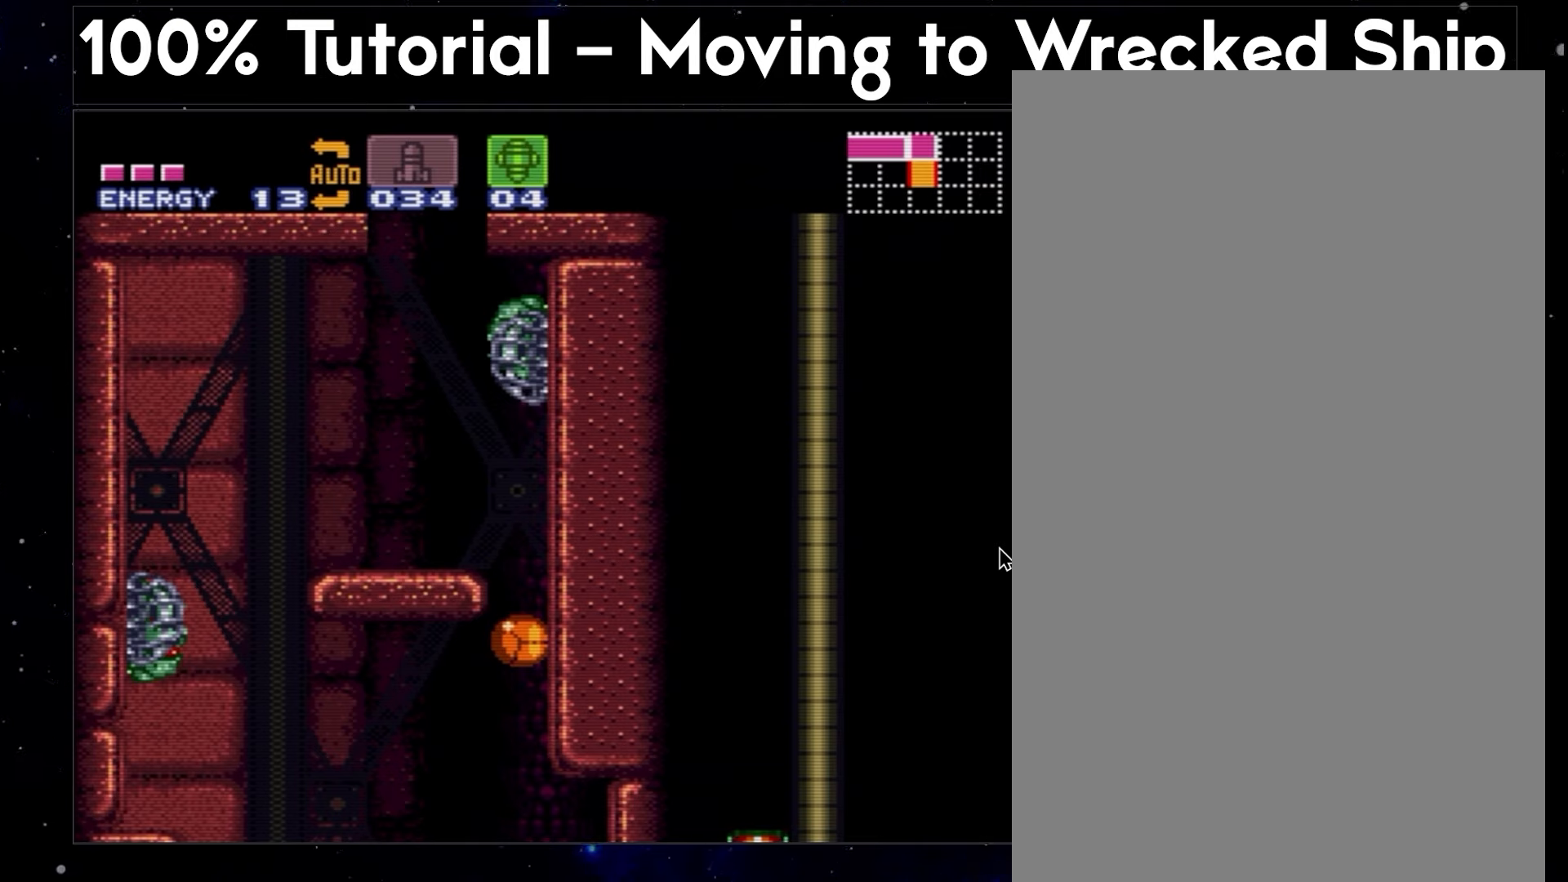
{"buttons": ["A", "DPAD_LEFT"], "events": []}
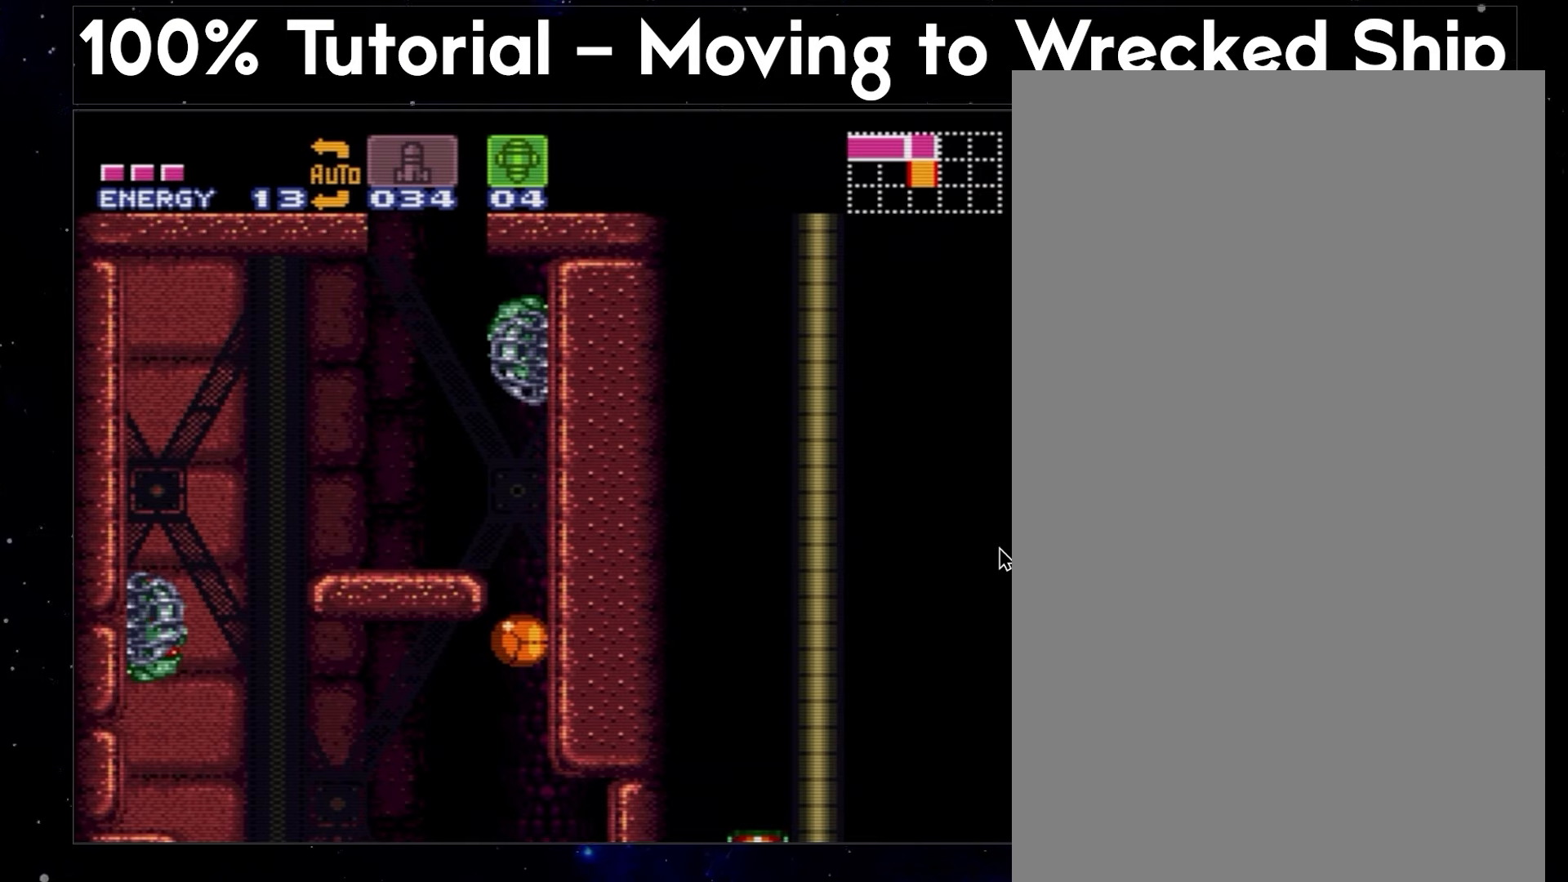
{"buttons": ["A", "DPAD_LEFT"], "events": []}
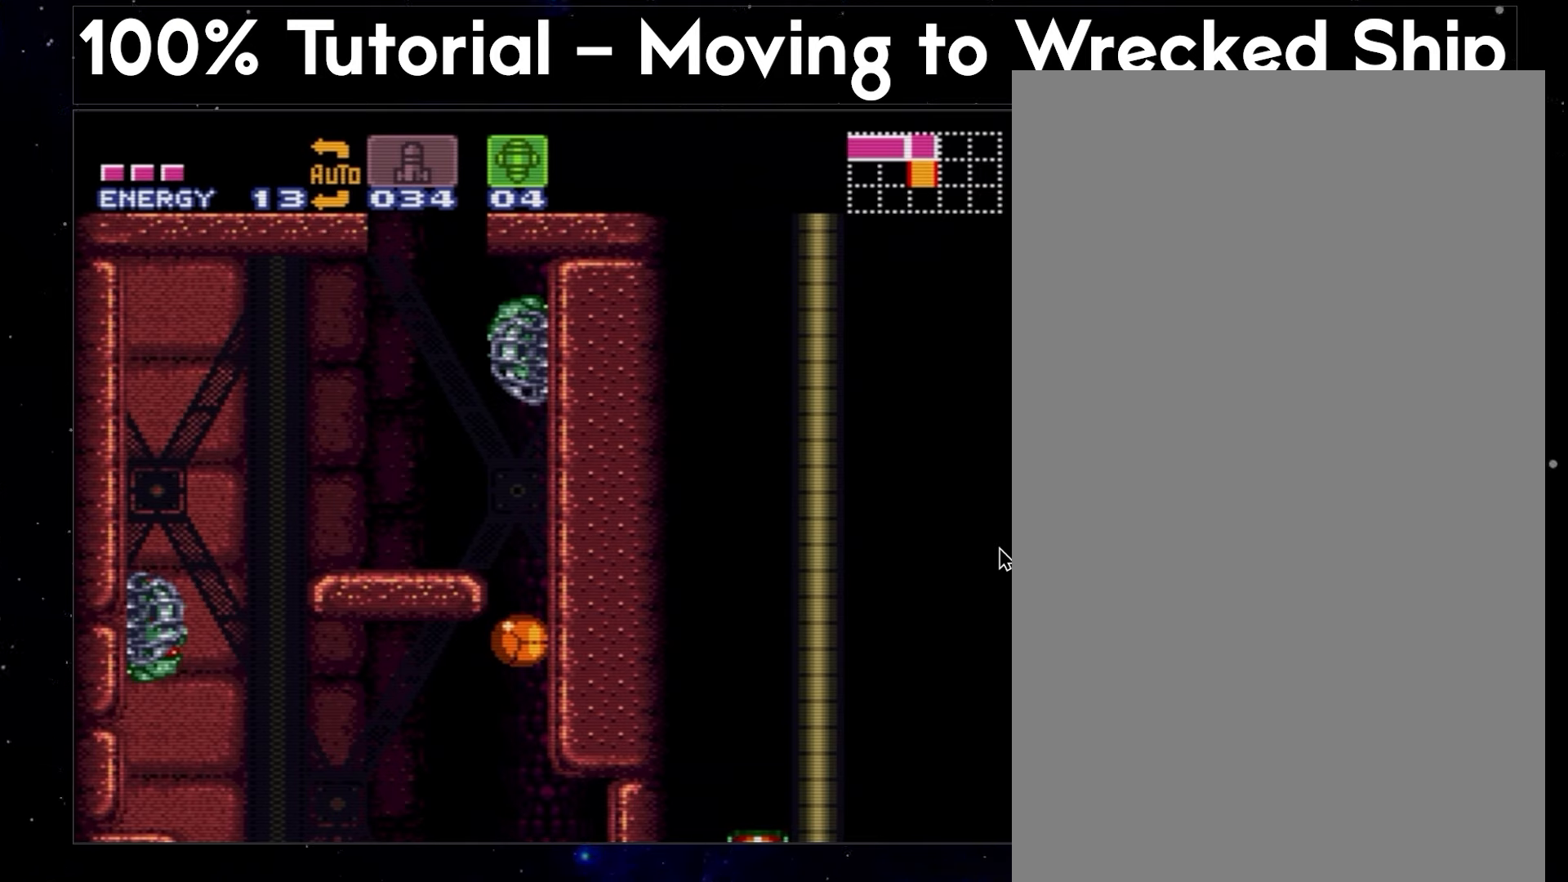
{"buttons": ["A", "DPAD_LEFT"], "events": []}
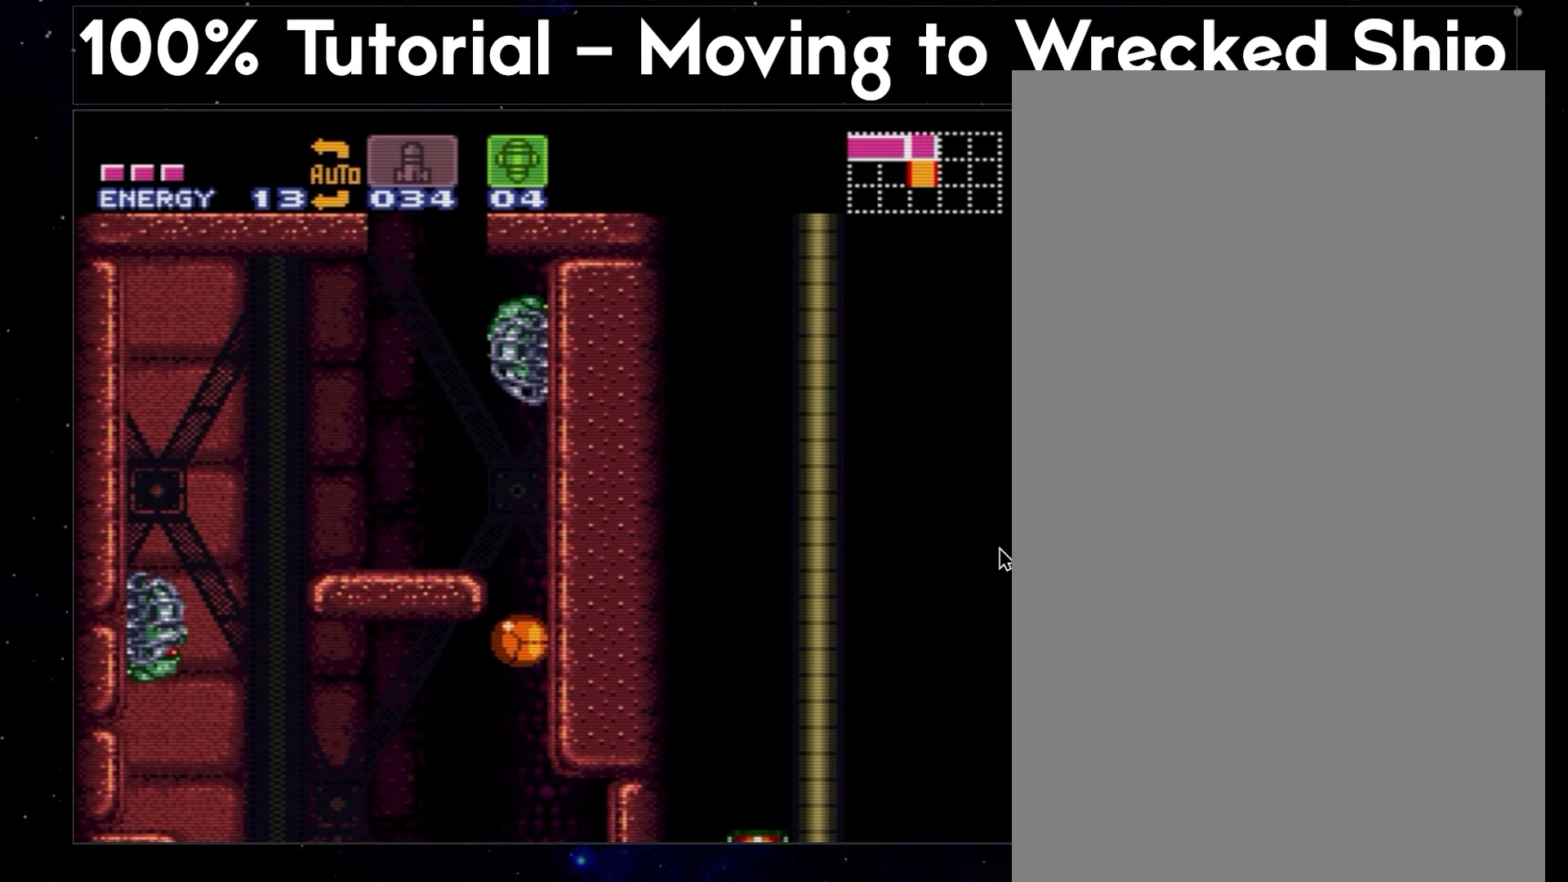
{"buttons": ["A", "DPAD_LEFT"], "events": []}
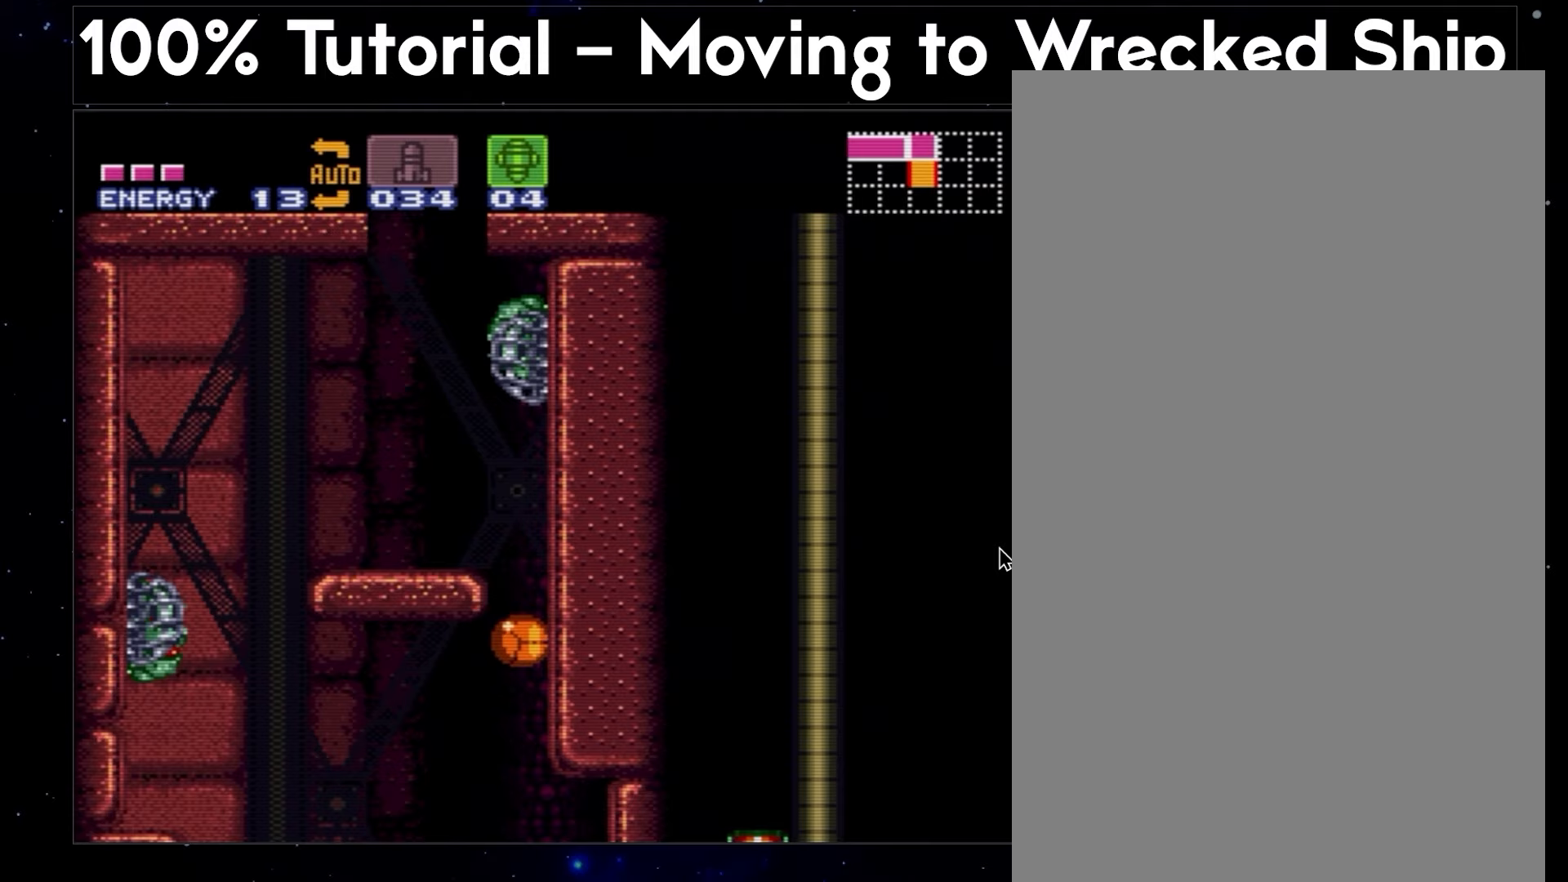
{"buttons": ["A", "DPAD_LEFT"], "events": []}
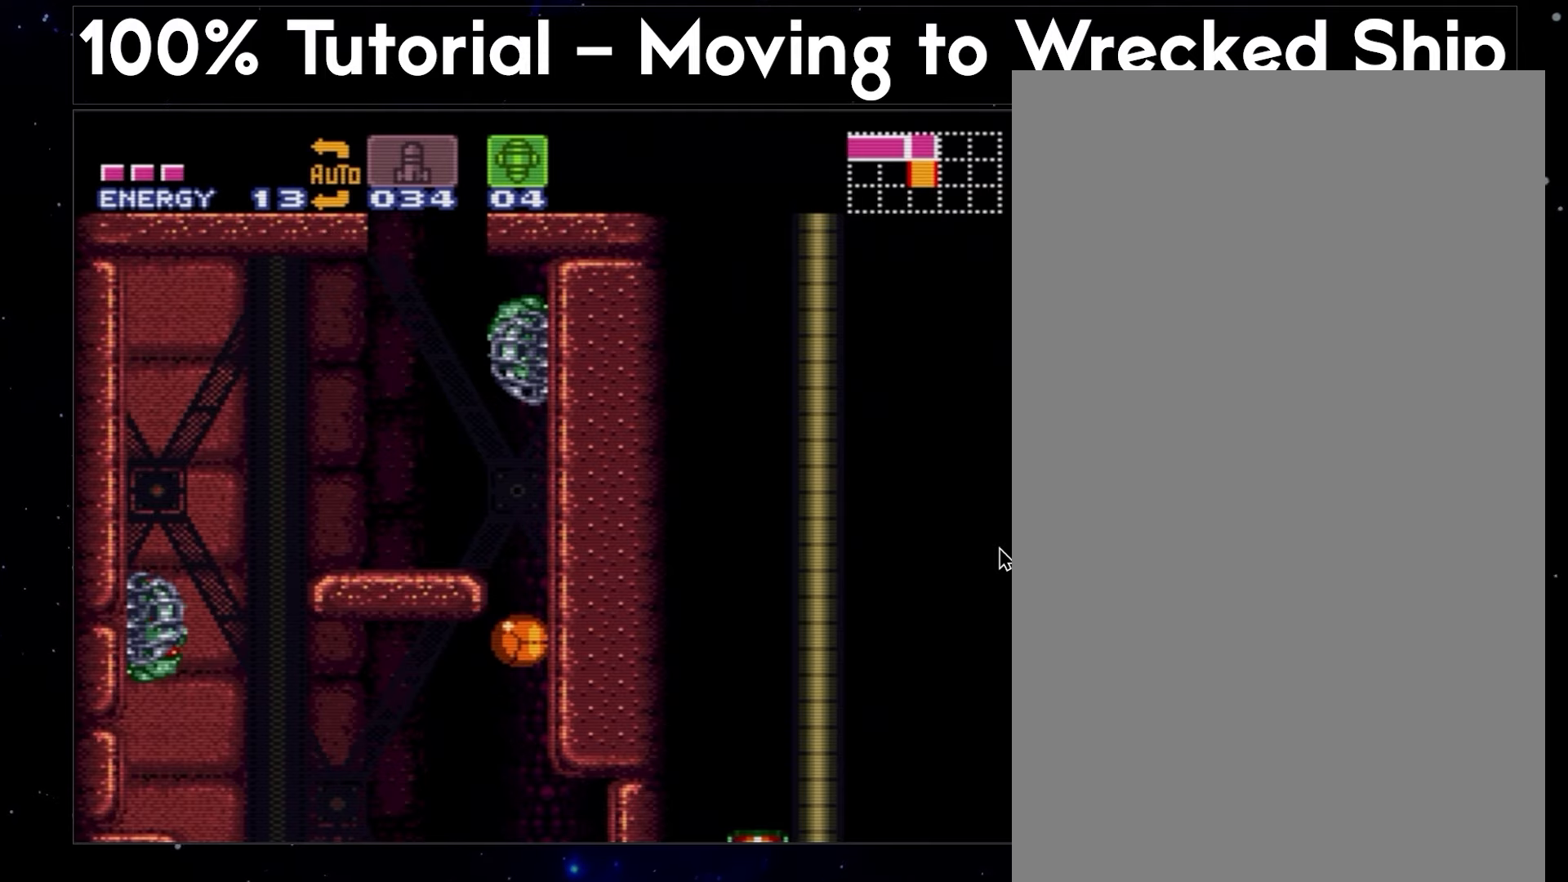
{"buttons": ["A", "DPAD_LEFT"], "events": []}
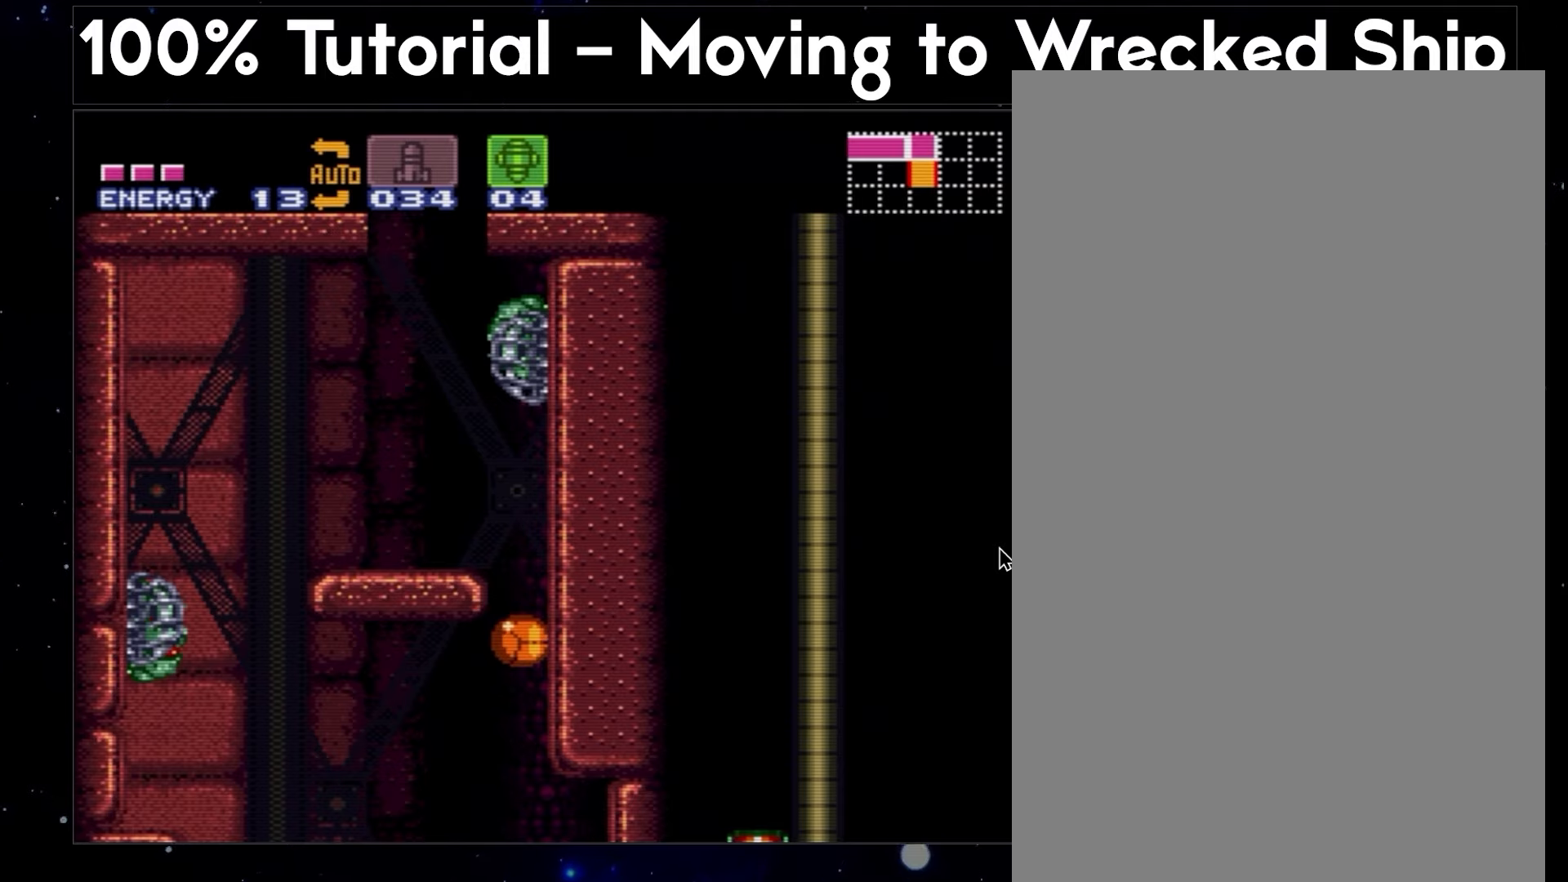
{"buttons": ["A", "DPAD_LEFT"], "events": []}
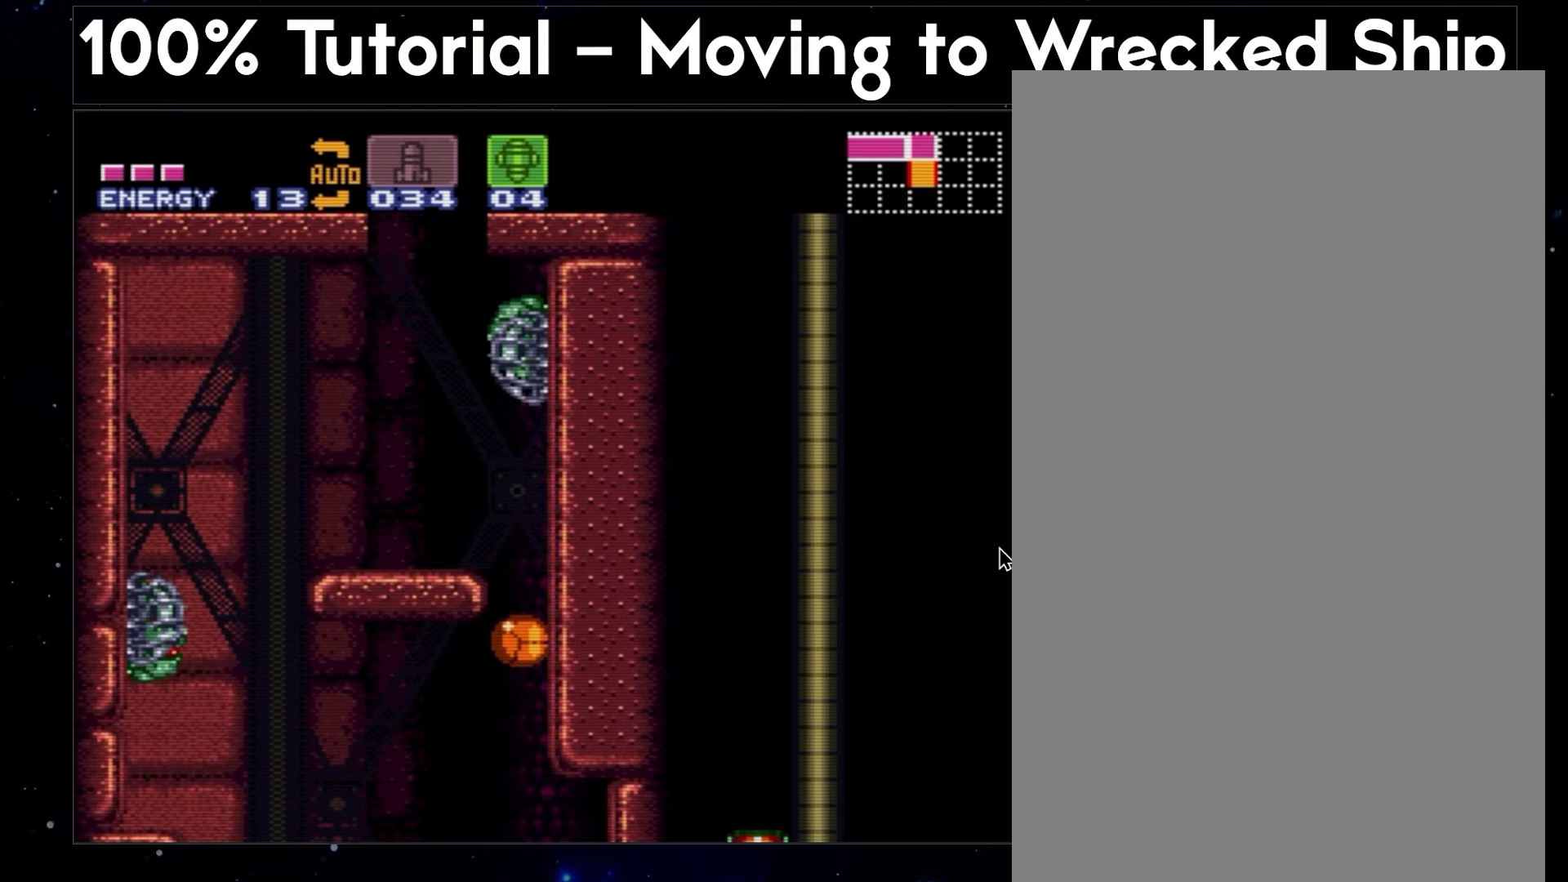
{"buttons": ["A", "DPAD_LEFT"], "events": []}
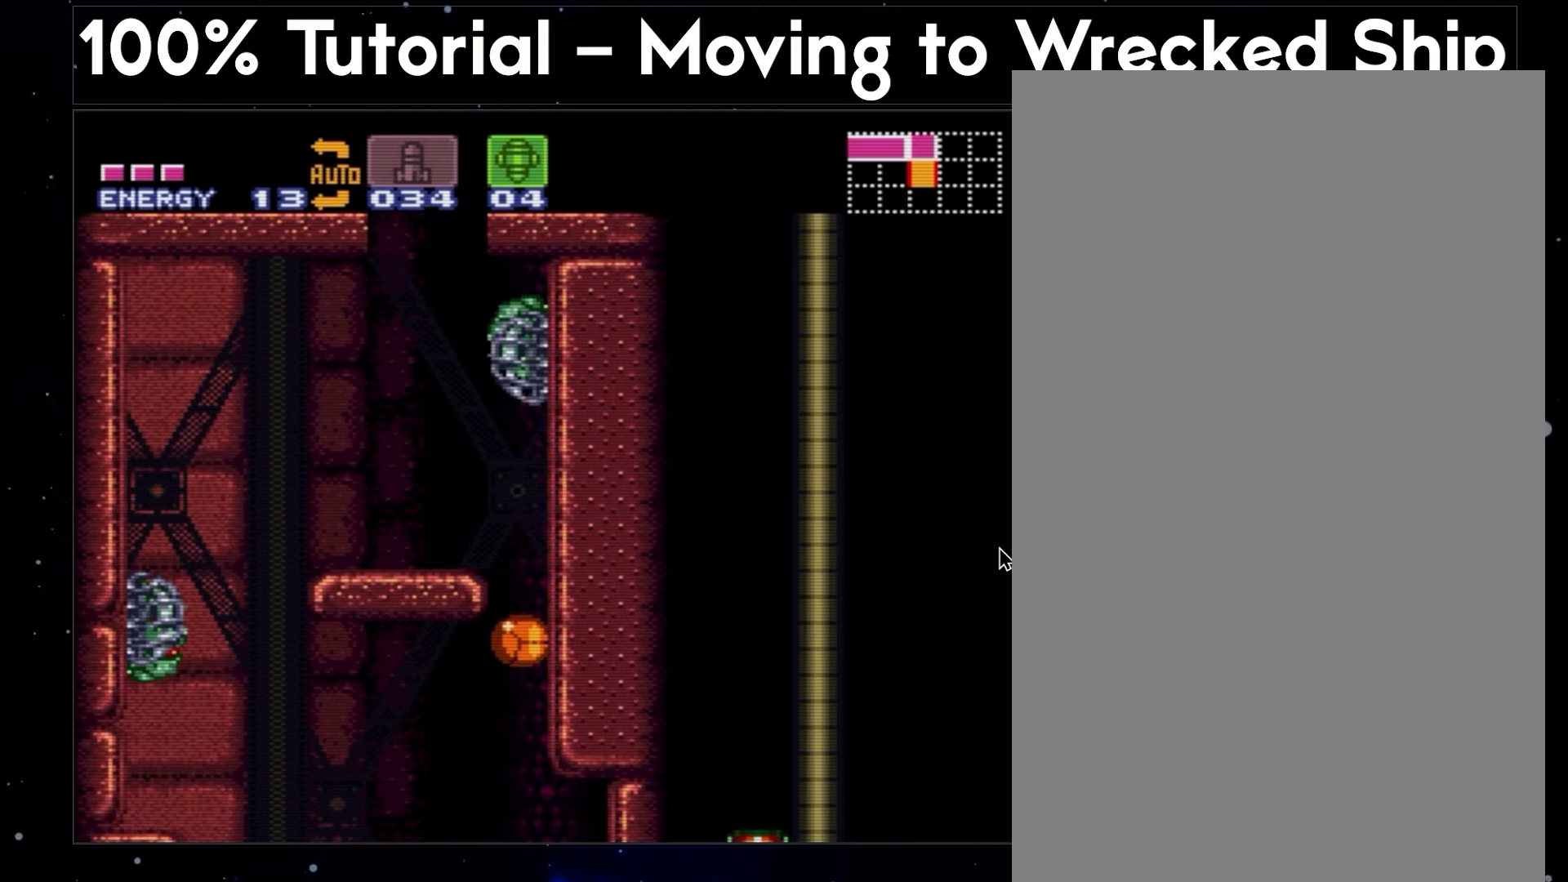
{"buttons": ["A", "DPAD_LEFT"], "events": []}
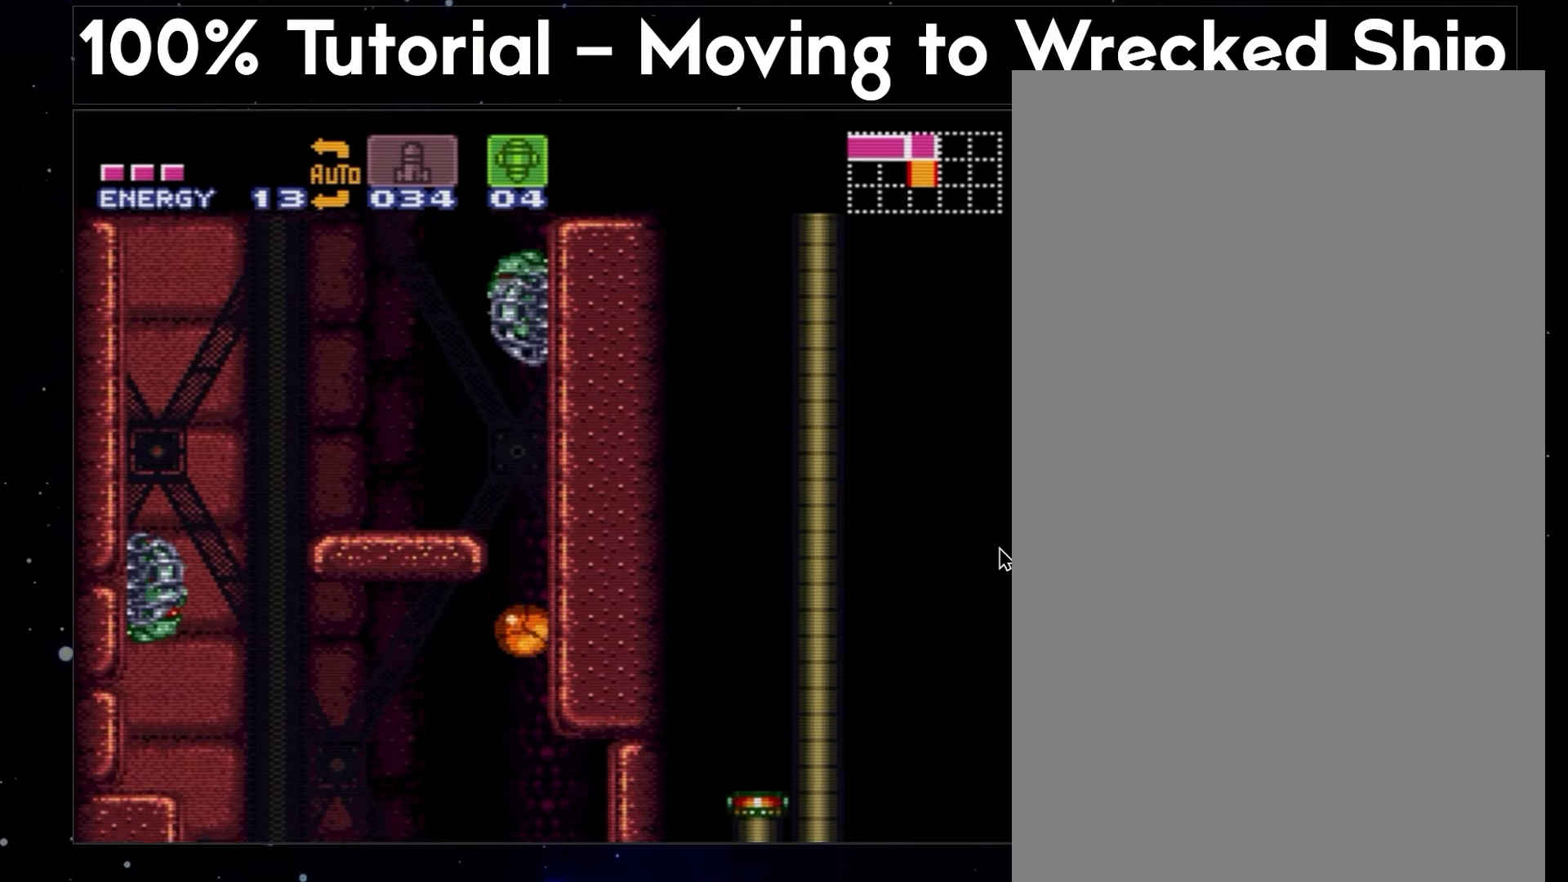
{"buttons": ["A", "DPAD_LEFT"], "events": []}
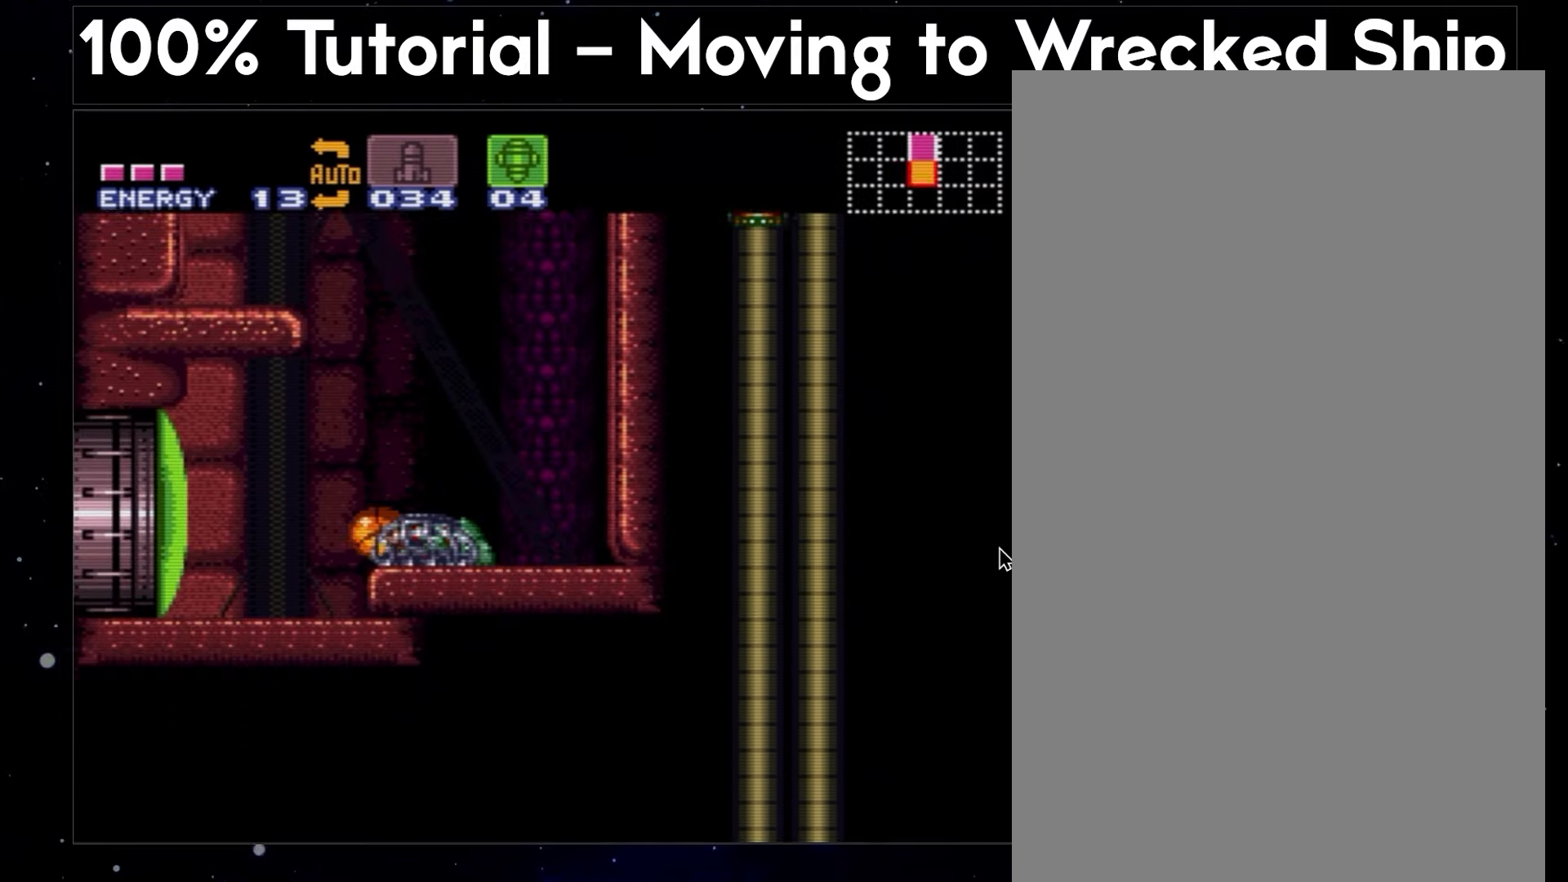
{"buttons": ["A", "X"], "events": [[100, "DPAD_UP", "down"], [117, "DPAD_LEFT", "up"], [200, "DPAD_UP", "up"], [283, "Y", "down"], [350, "Y", "up"], [400, "X", "down"]]}
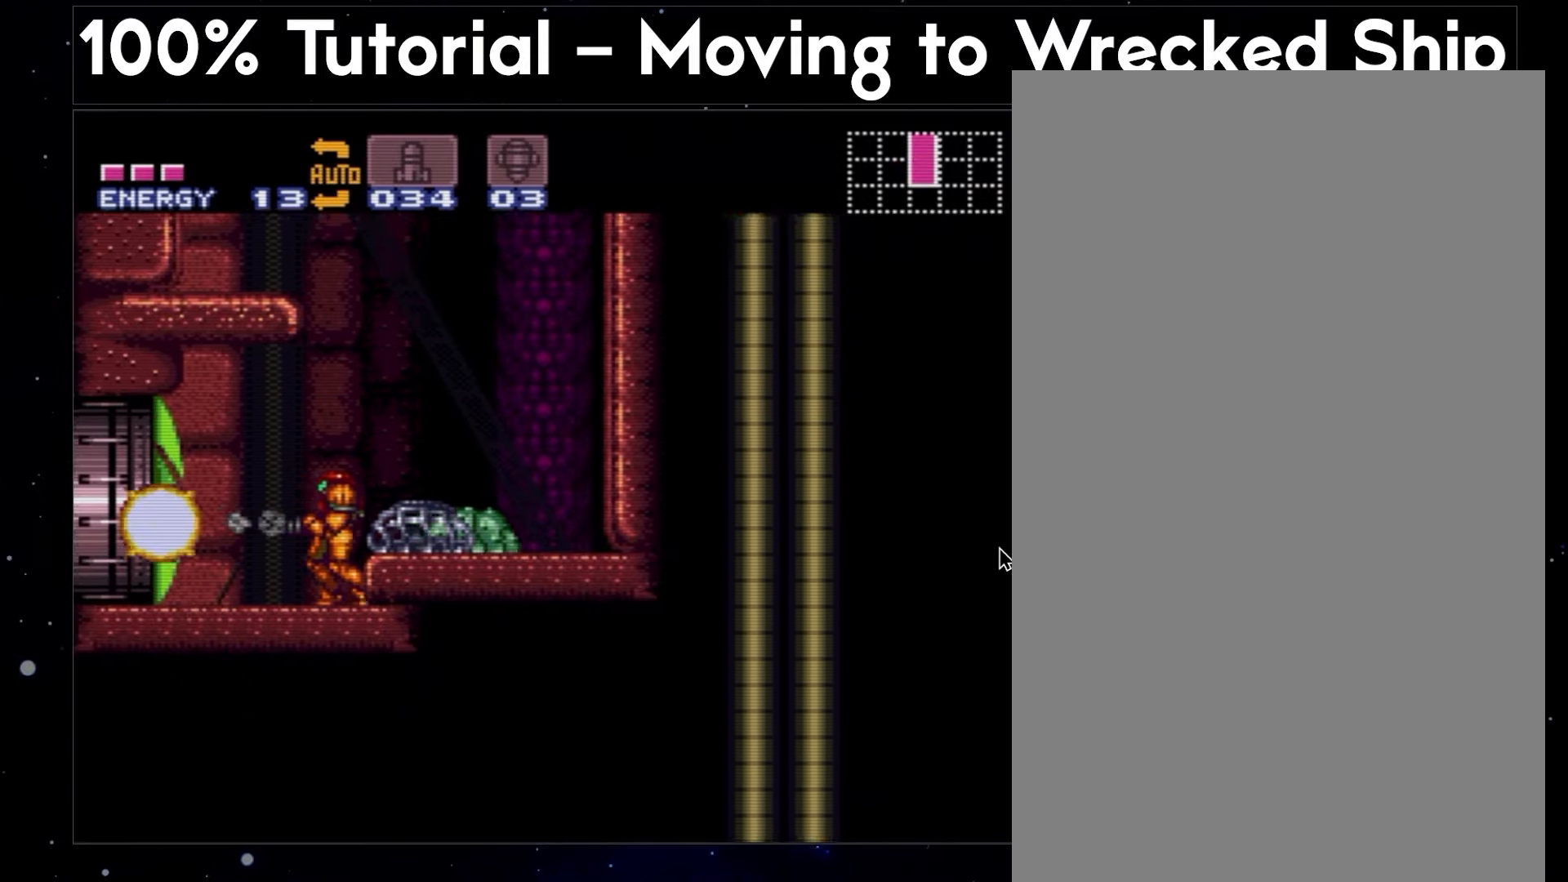
{"buttons": ["A", "DPAD_LEFT"], "events": [[17, "DPAD_LEFT", "down"], [17, "X", "up"]]}
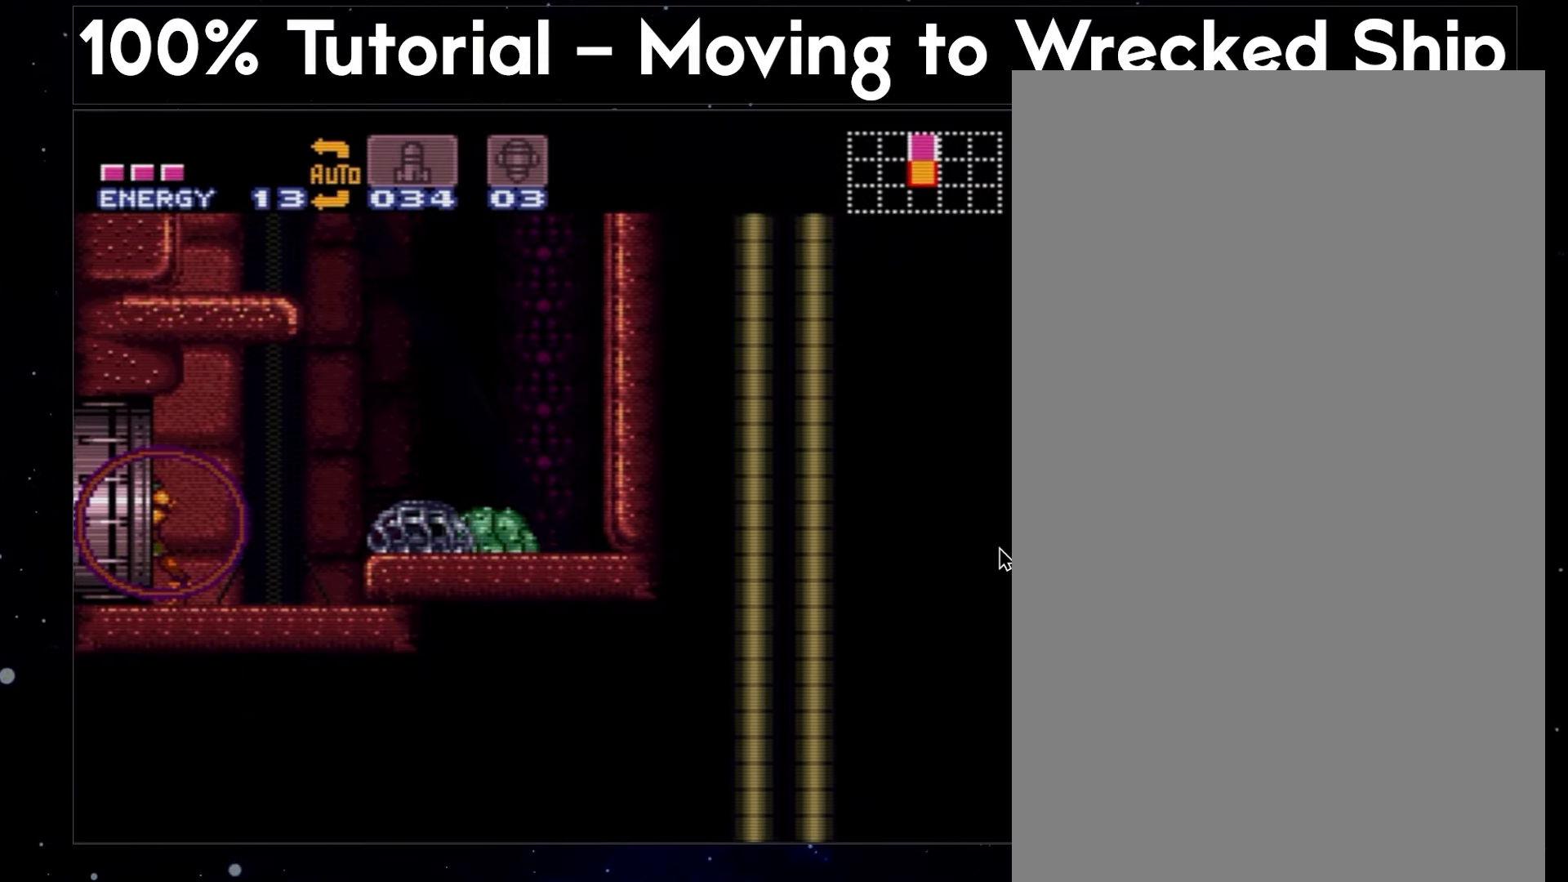
{"buttons": ["A"], "events": [[283, "Y", "down"], [450, "DPAD_LEFT", "up"], [500, "Y", "up"]]}
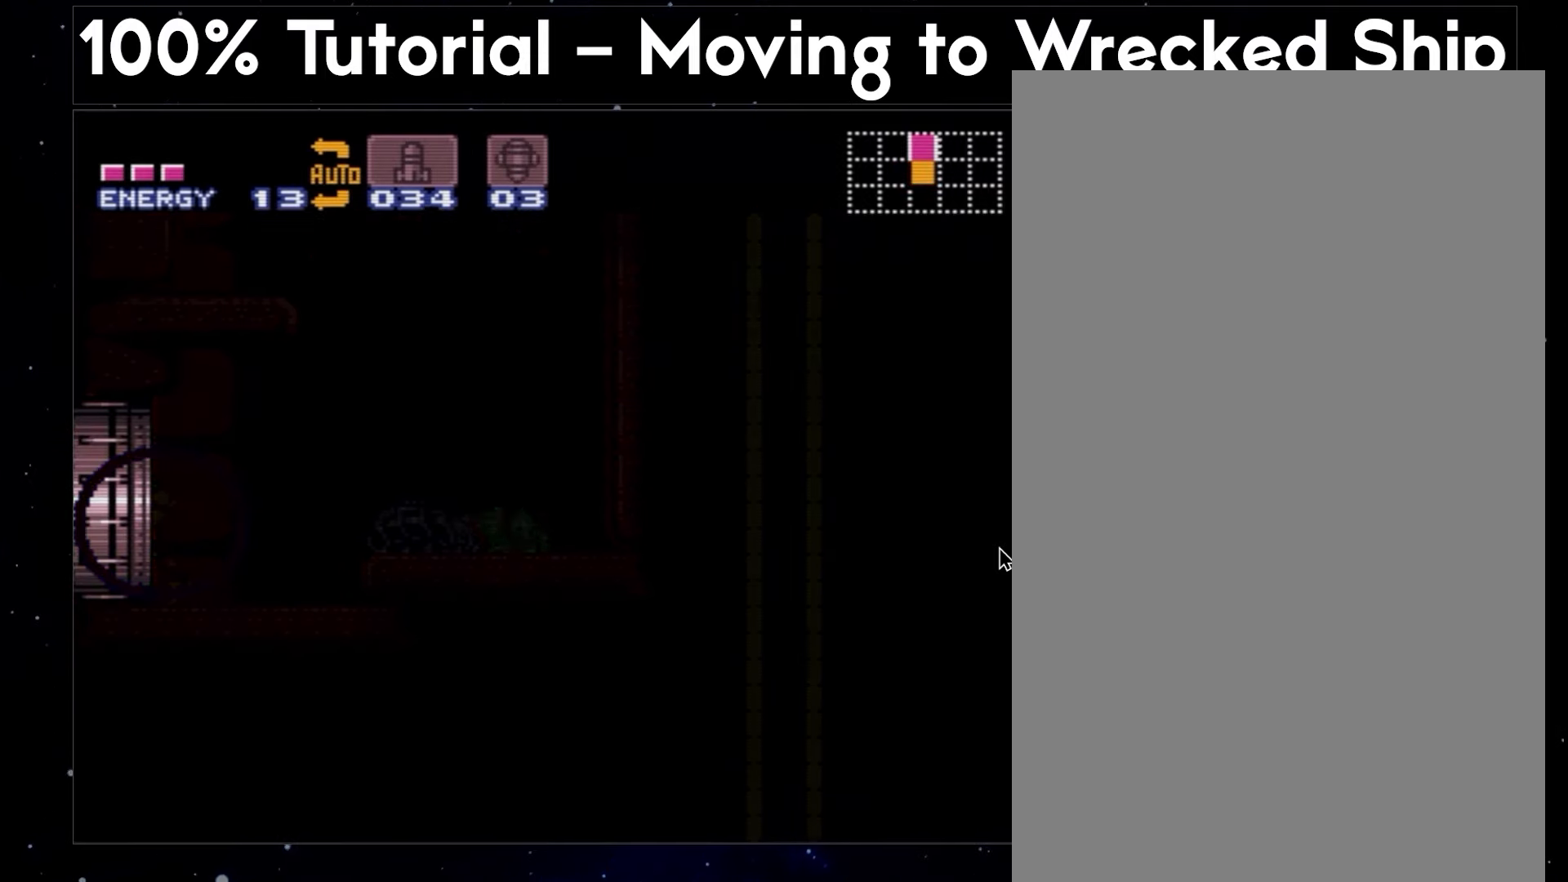
{"buttons": ["A", "Y", "DPAD_LEFT"], "events": [[17, "DPAD_LEFT", "down"], [50, "Y", "down"], [150, "Y", "up"], [167, "DPAD_LEFT", "up"], [333, "DPAD_LEFT", "down"], [467, "Y", "down"]]}
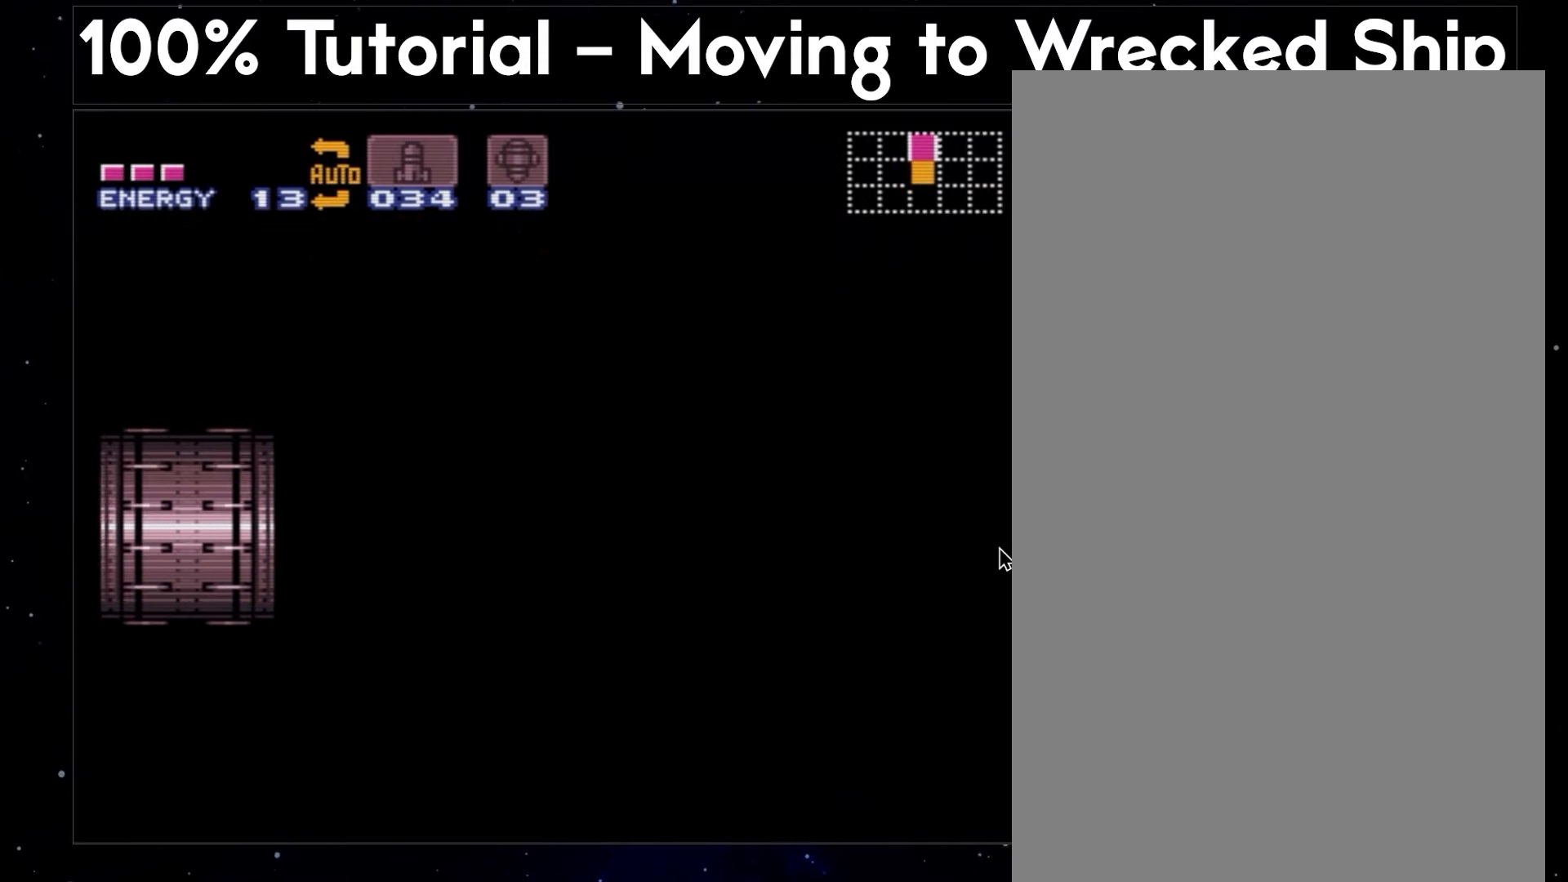
{"buttons": ["A", "DPAD_LEFT"], "events": [[200, "Y", "up"], [267, "Y", "down"], [367, "Y", "up"], [417, "Y", "down"], [483, "Y", "up"]]}
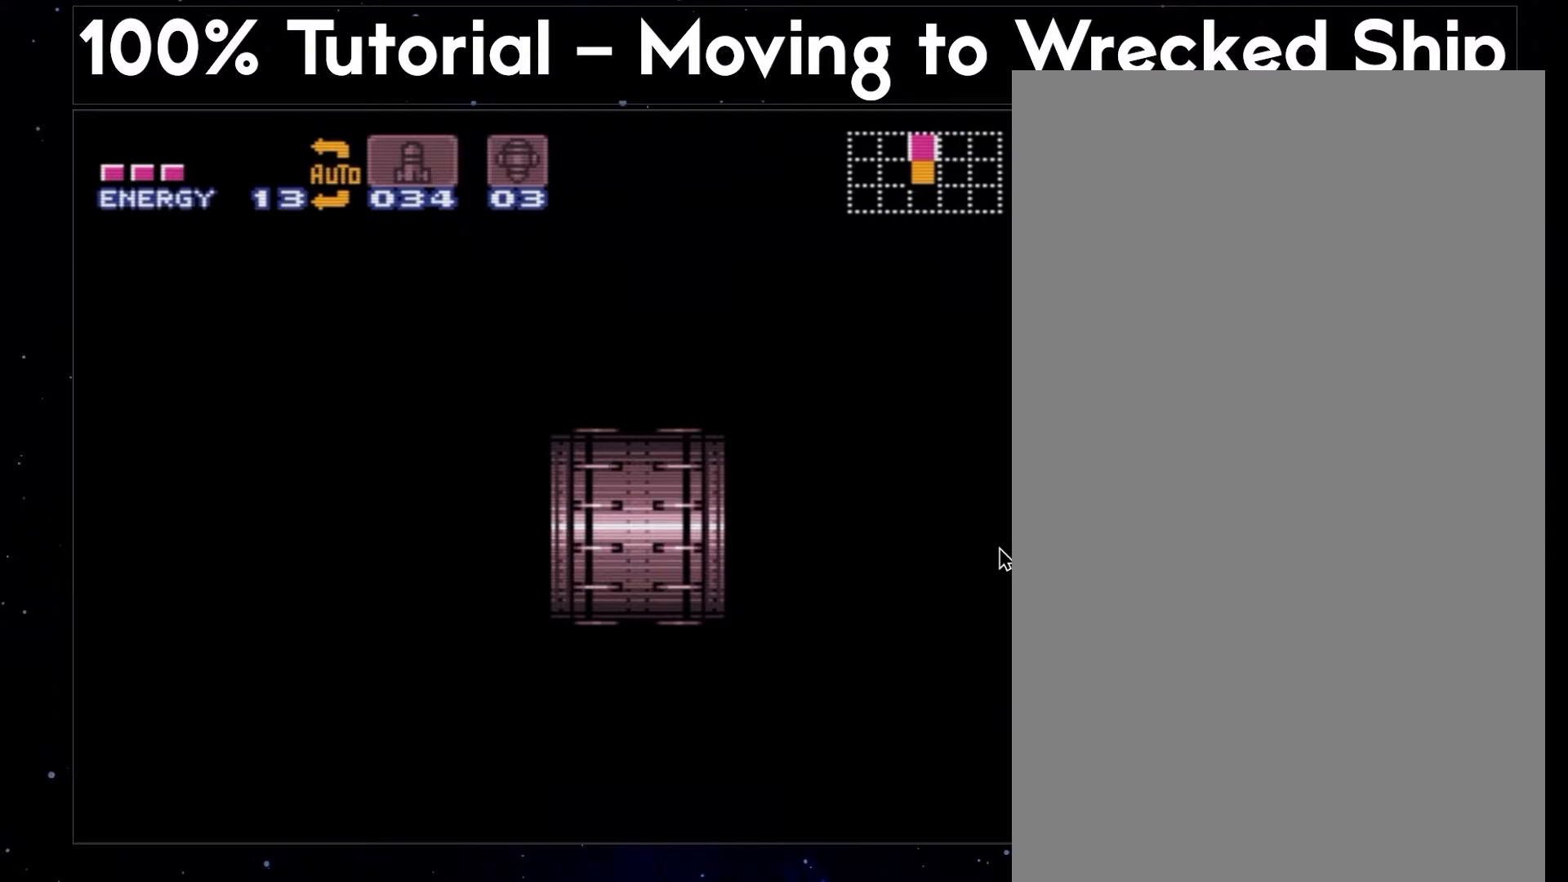
{"buttons": ["A", "Y", "L1", "DPAD_LEFT"], "events": [[67, "Y", "down"], [133, "Y", "up"], [217, "Y", "down"], [267, "L1", "down"], [267, "Y", "up"], [333, "Y", "down"], [417, "L1", "up"], [417, "Y", "up"], [483, "L1", "down"], [483, "Y", "down"]]}